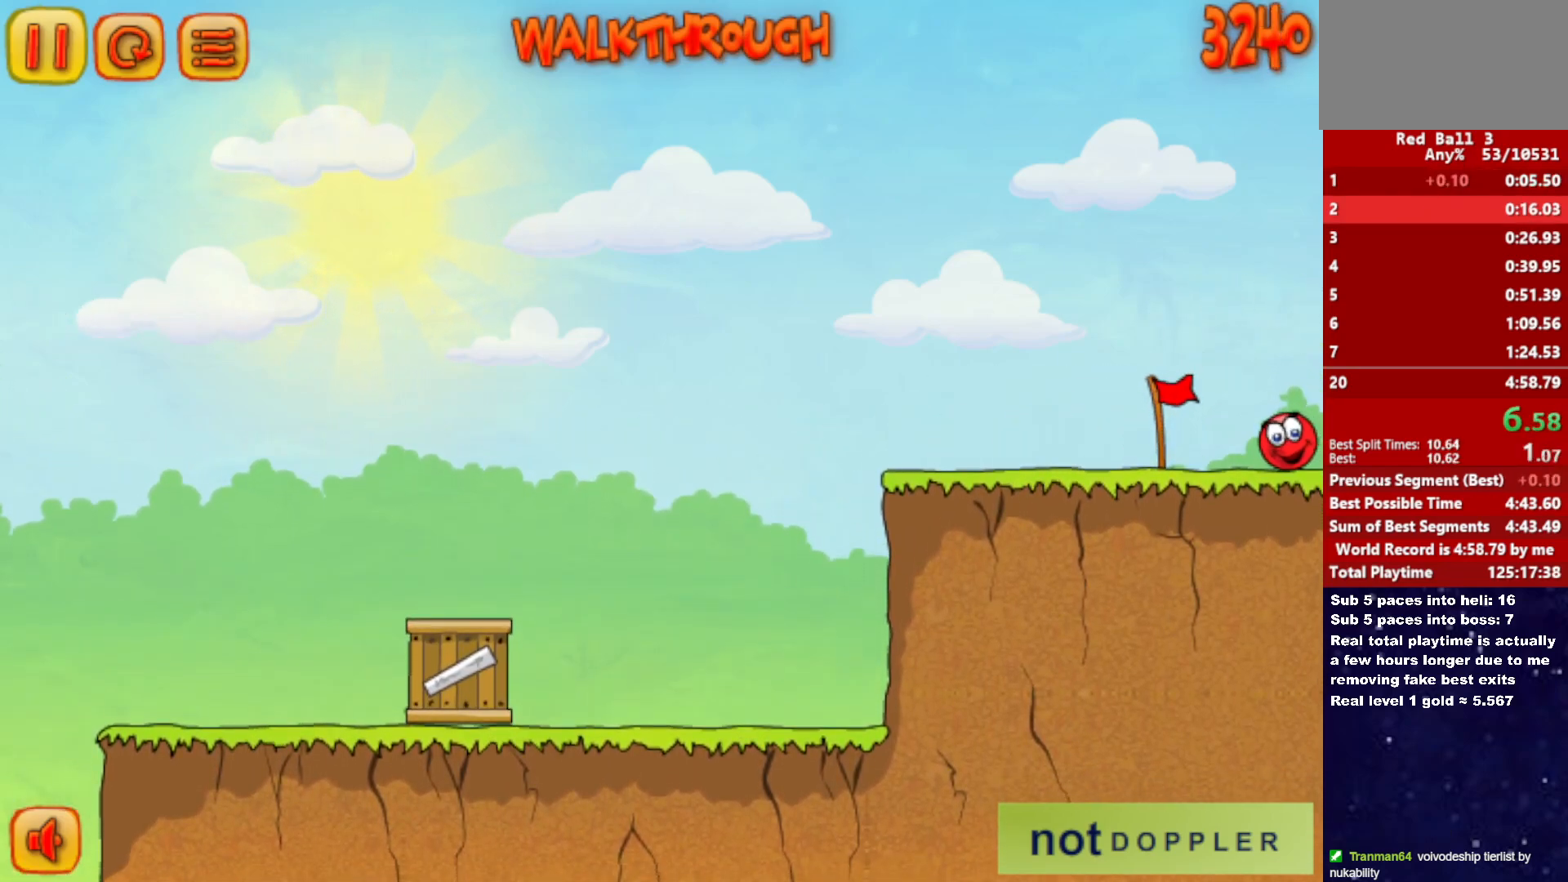
Gameplay with keyboard; each line is a JSON object with the keys held at the frame after it. "events" lists presses ("down") and releases ("up") of "down", "left", "p", "r", "right" and "up" between this image and that frame as [ms after this image, input, new state], when the widget could be followed in between. No other keys are recorded. Mouse input is not recorded.
{"keys": ["right"], "events": []}
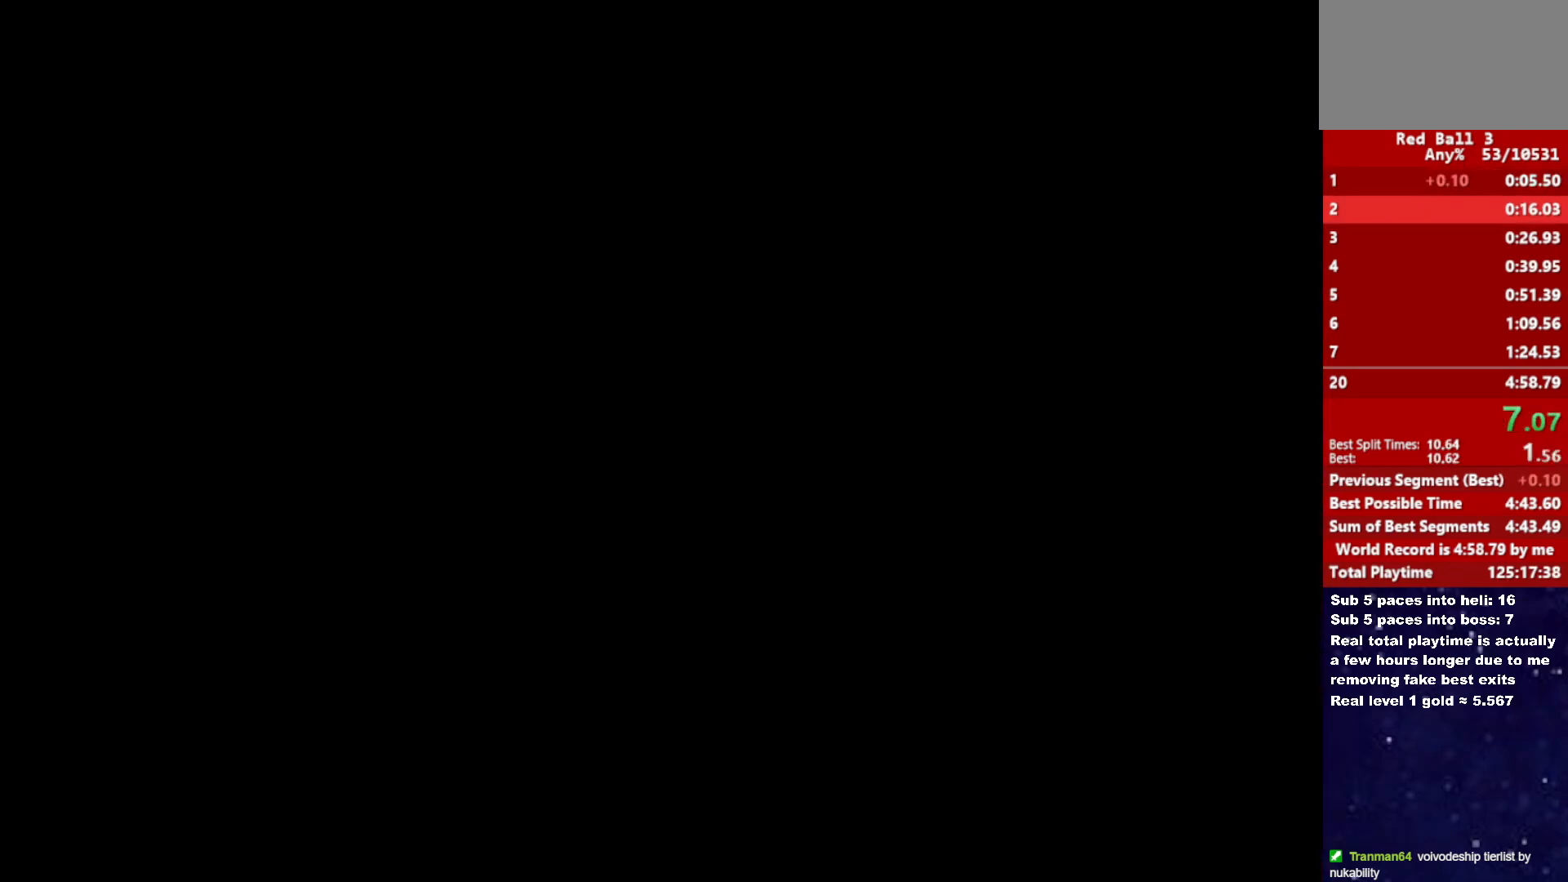
{"keys": ["right"], "events": []}
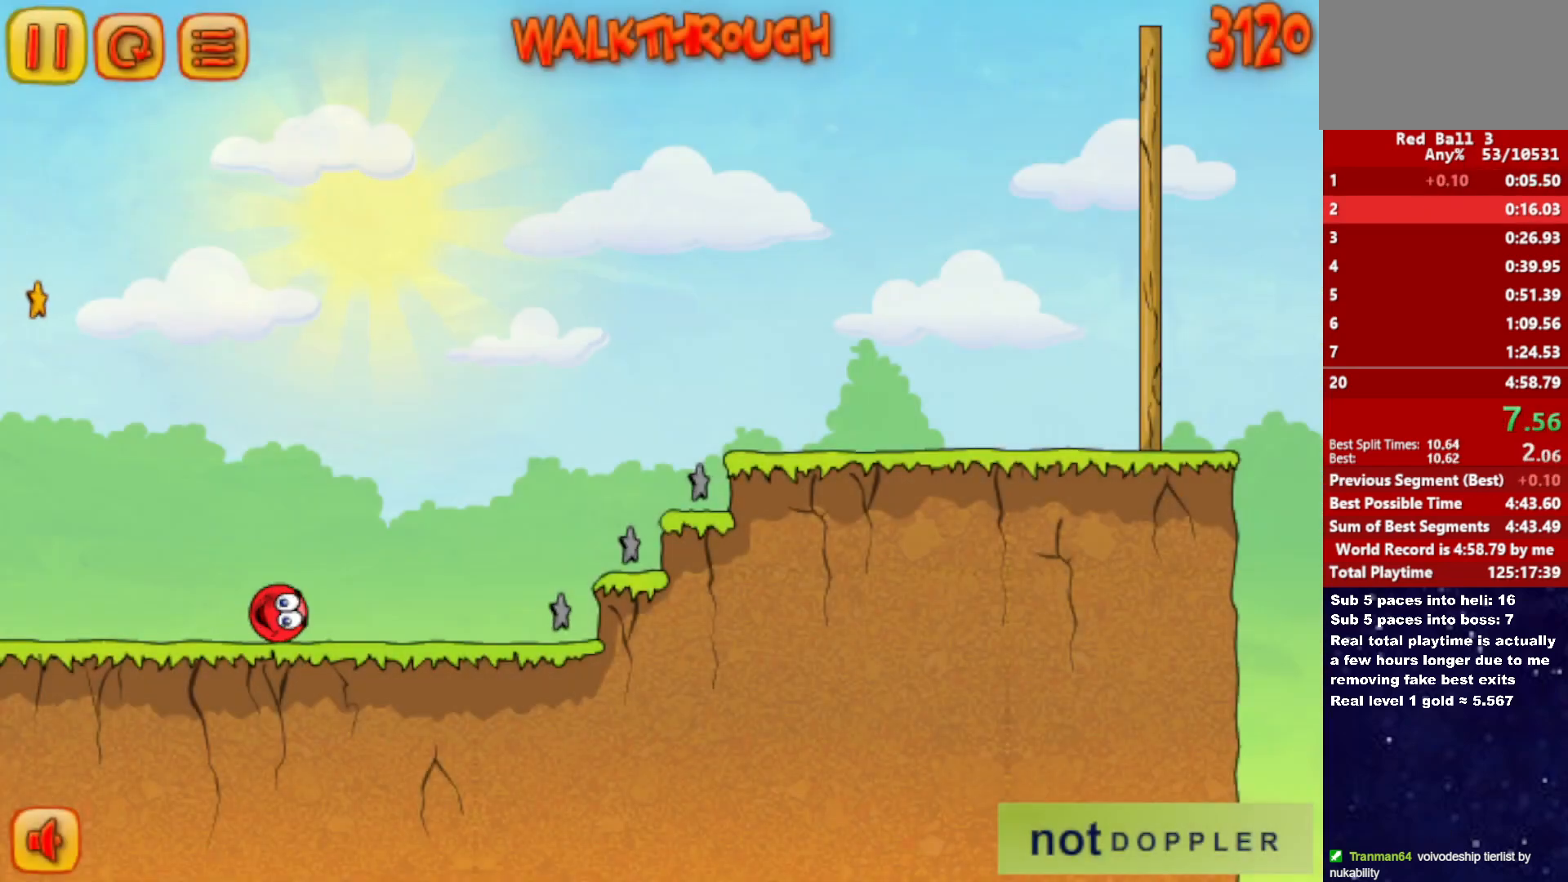
{"keys": ["right", "up"], "events": [[83, "up", "down"]]}
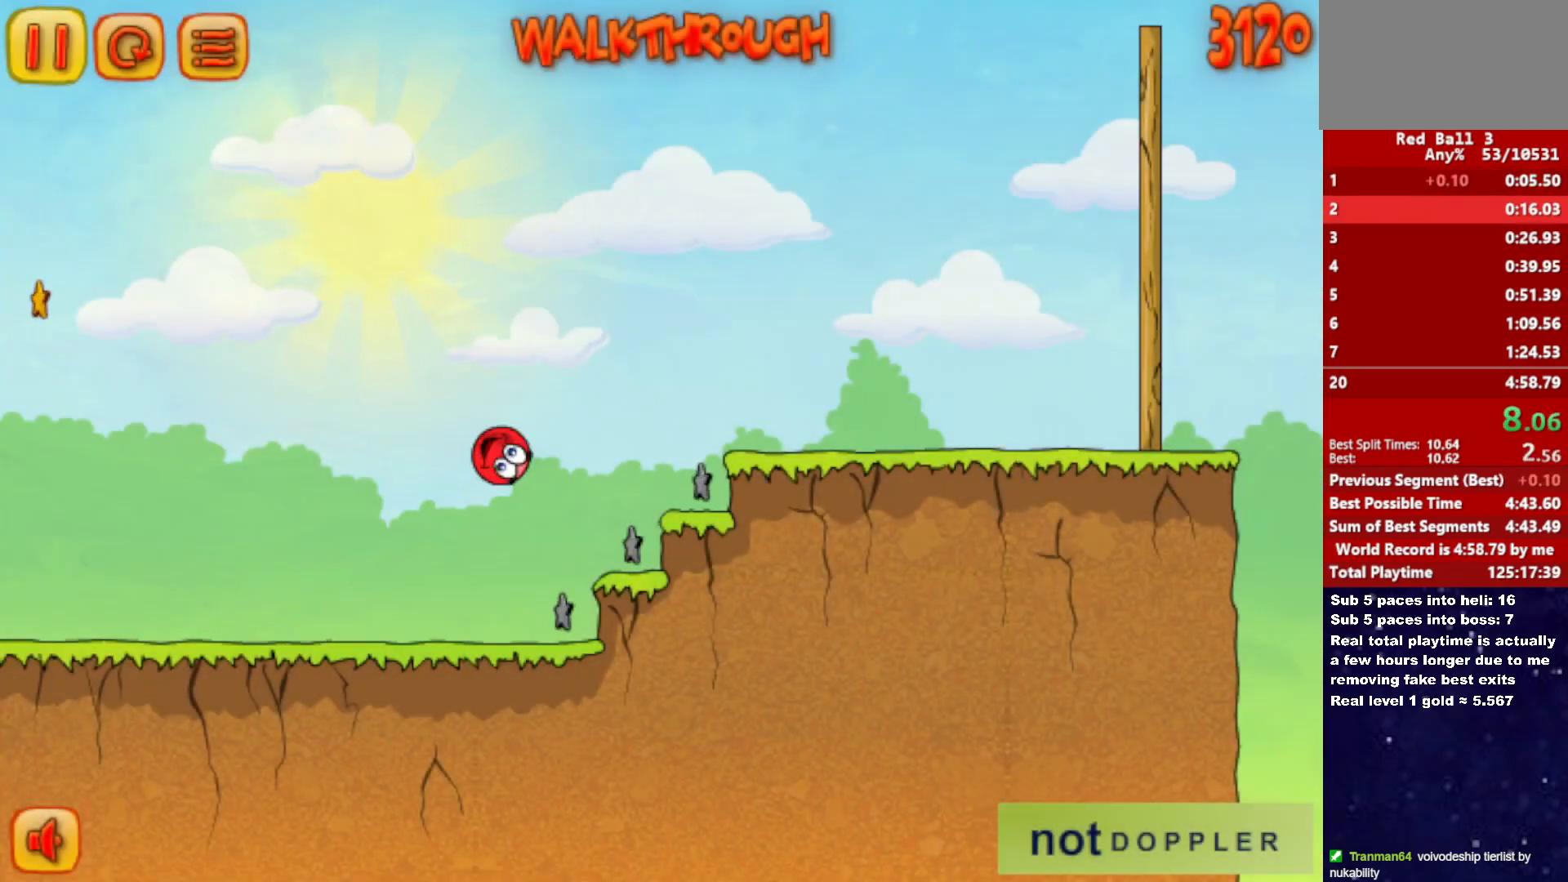
{"keys": ["right", "up"], "events": []}
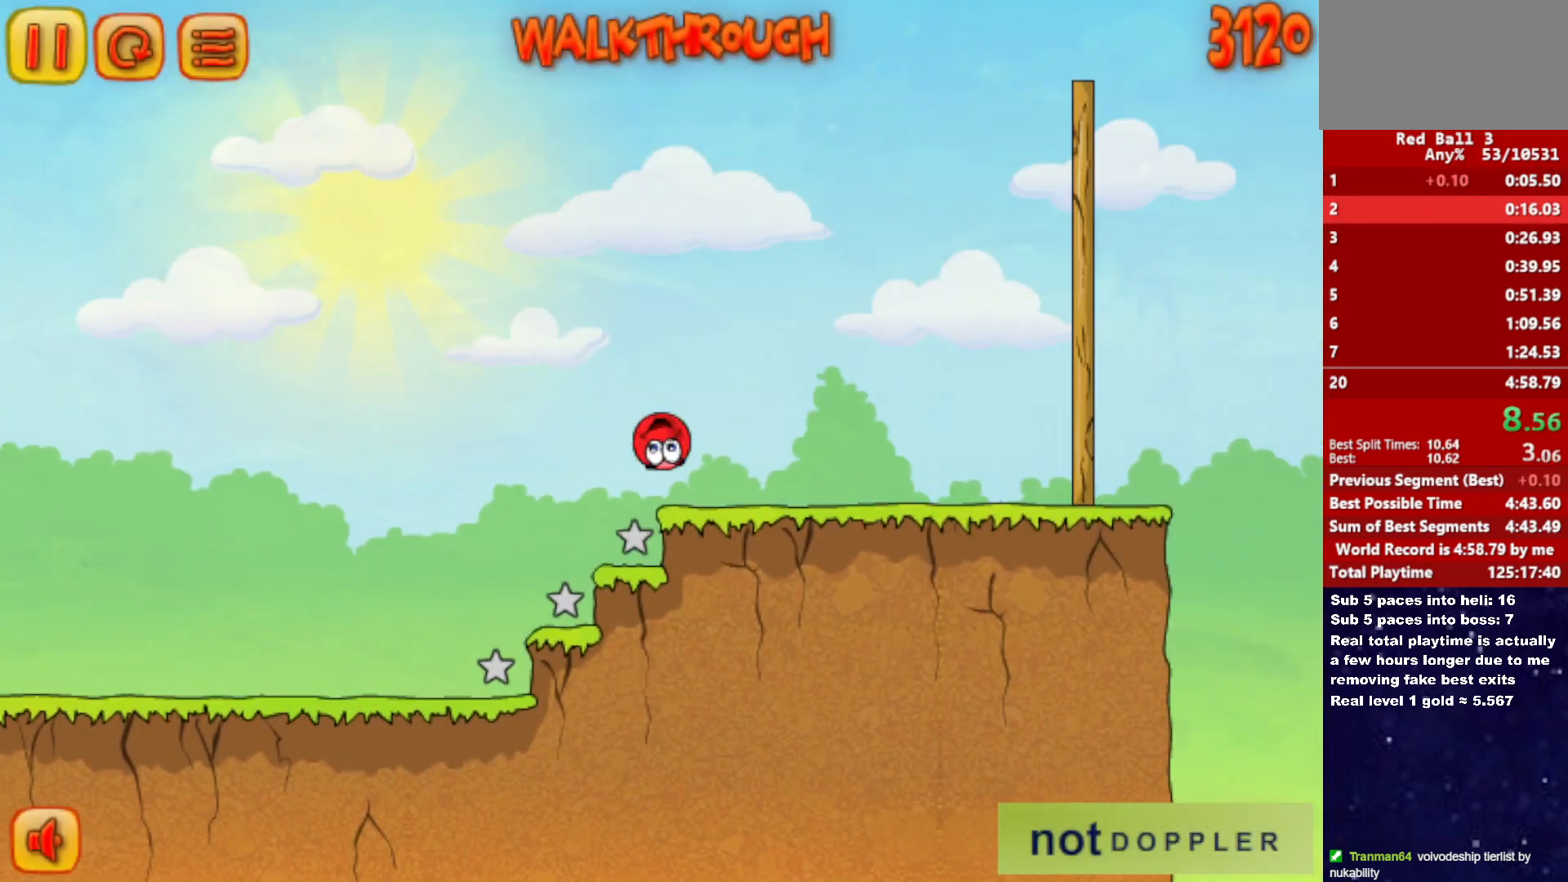
{"keys": ["right", "up"], "events": [[67, "up", "up"], [300, "up", "down"]]}
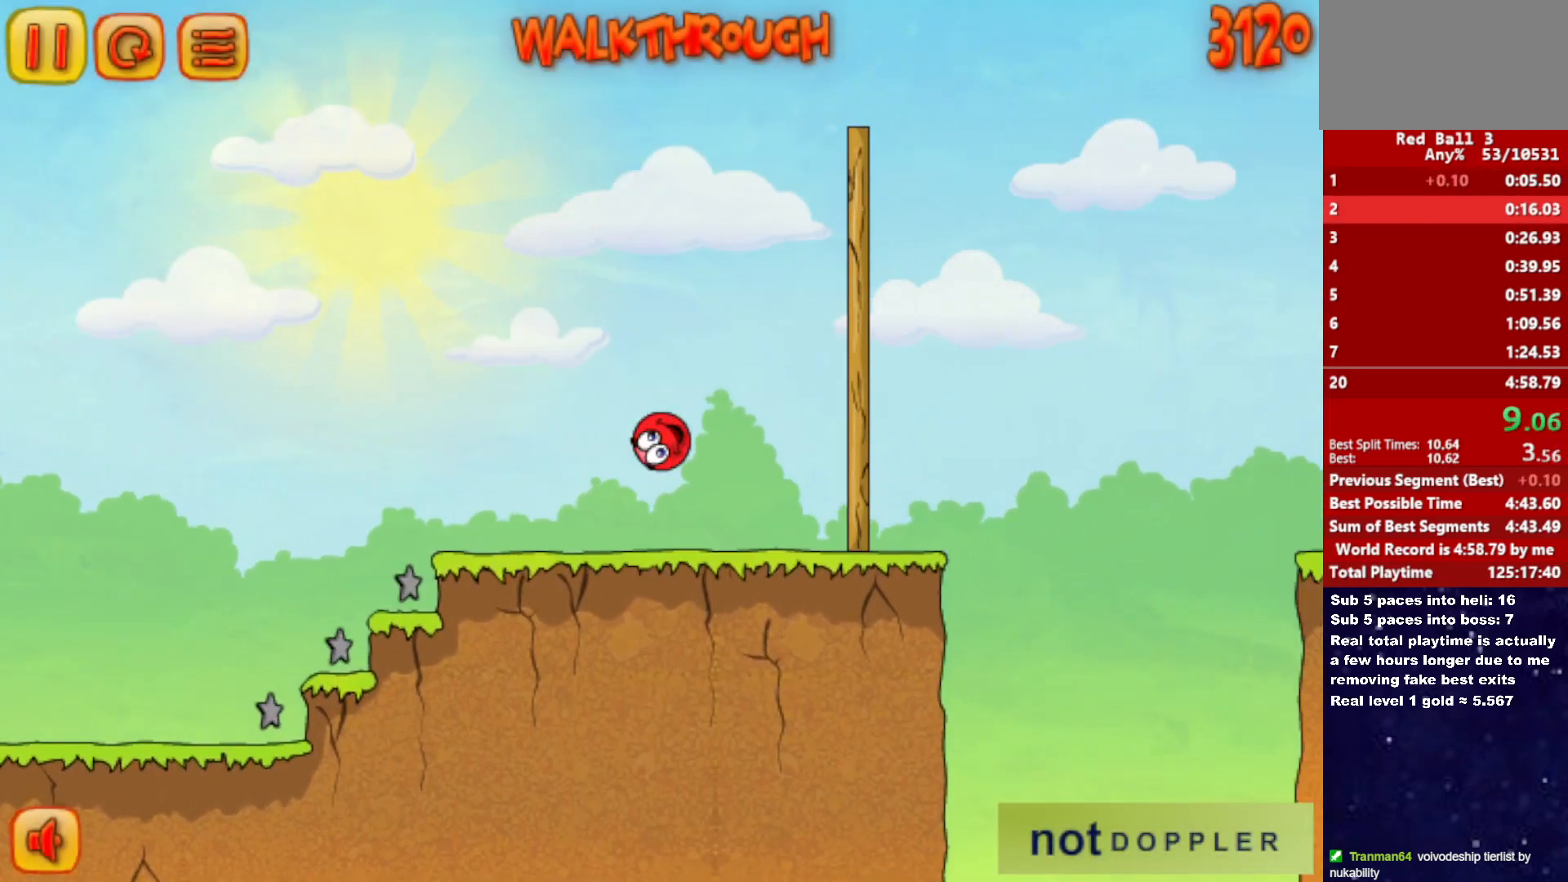
{"keys": ["right", "up"], "events": []}
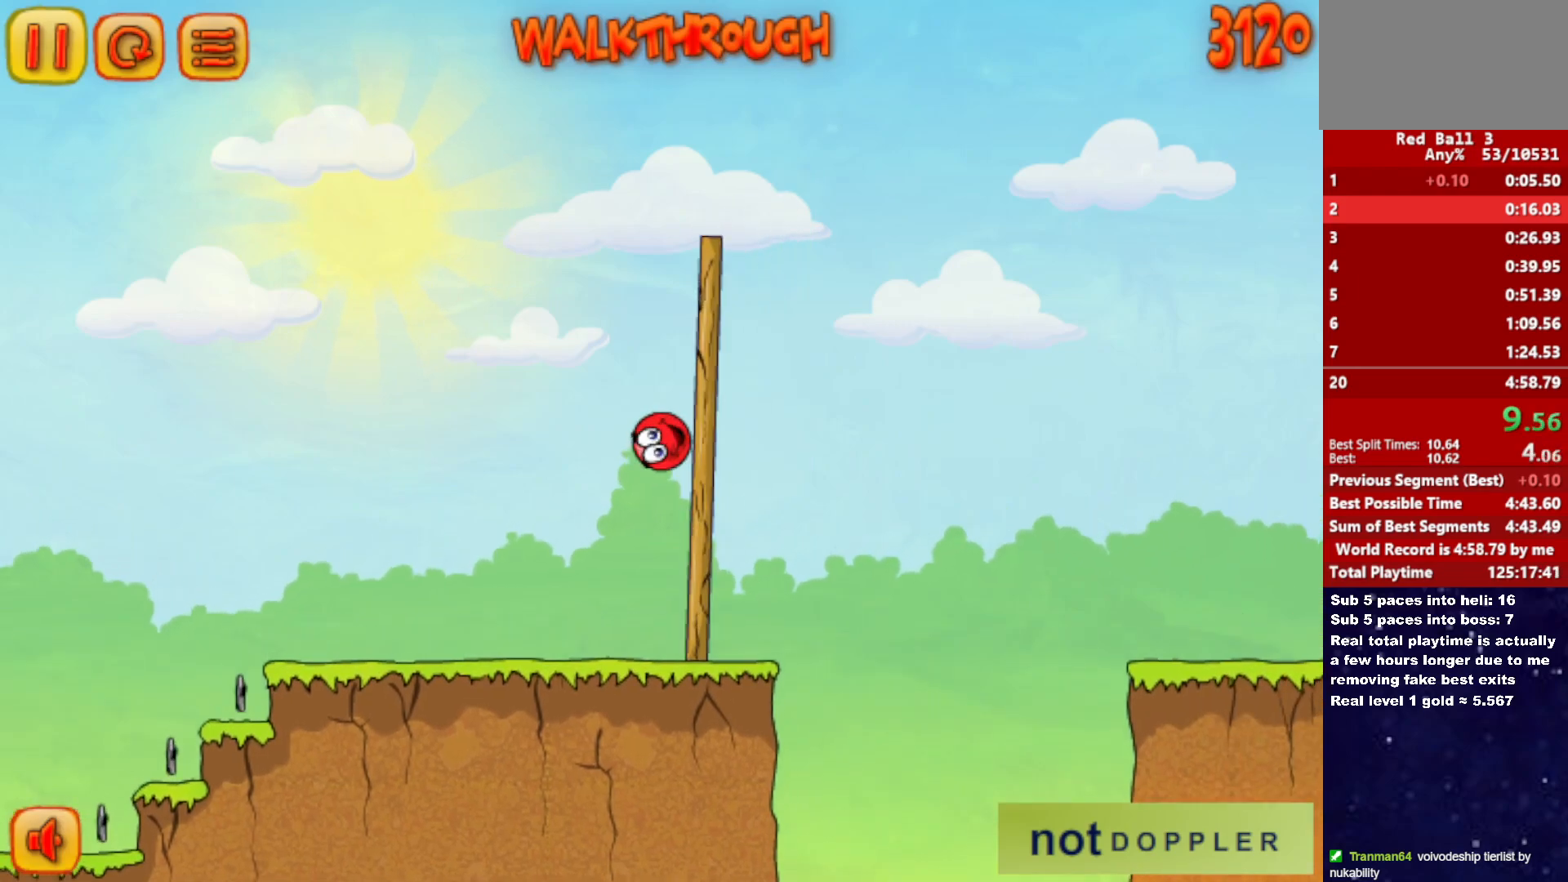
{"keys": ["right"], "events": [[283, "up", "up"]]}
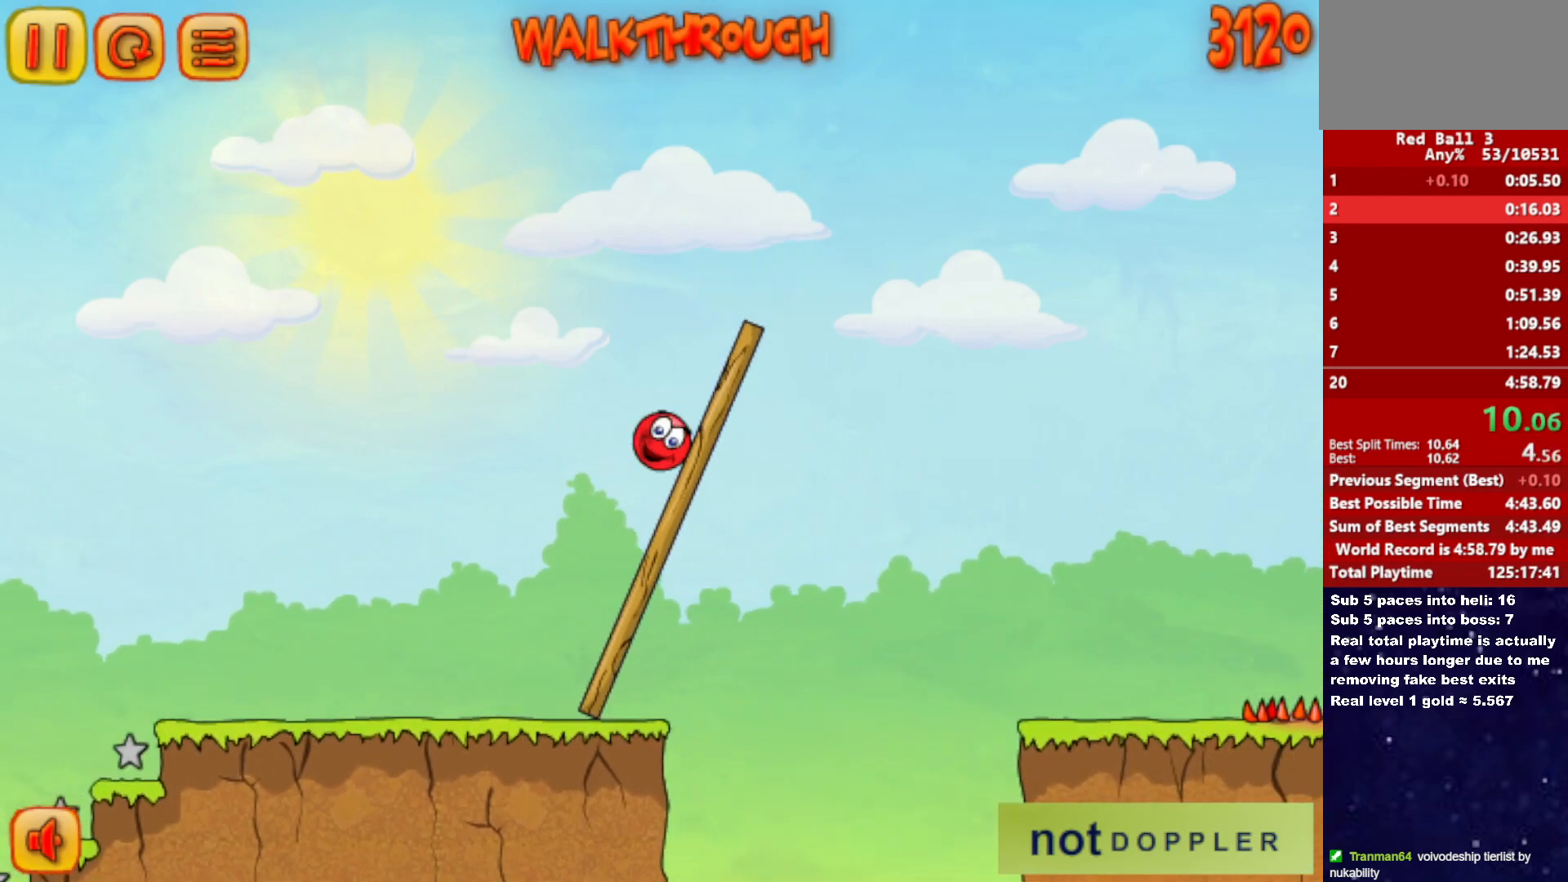
{"keys": ["right"], "events": []}
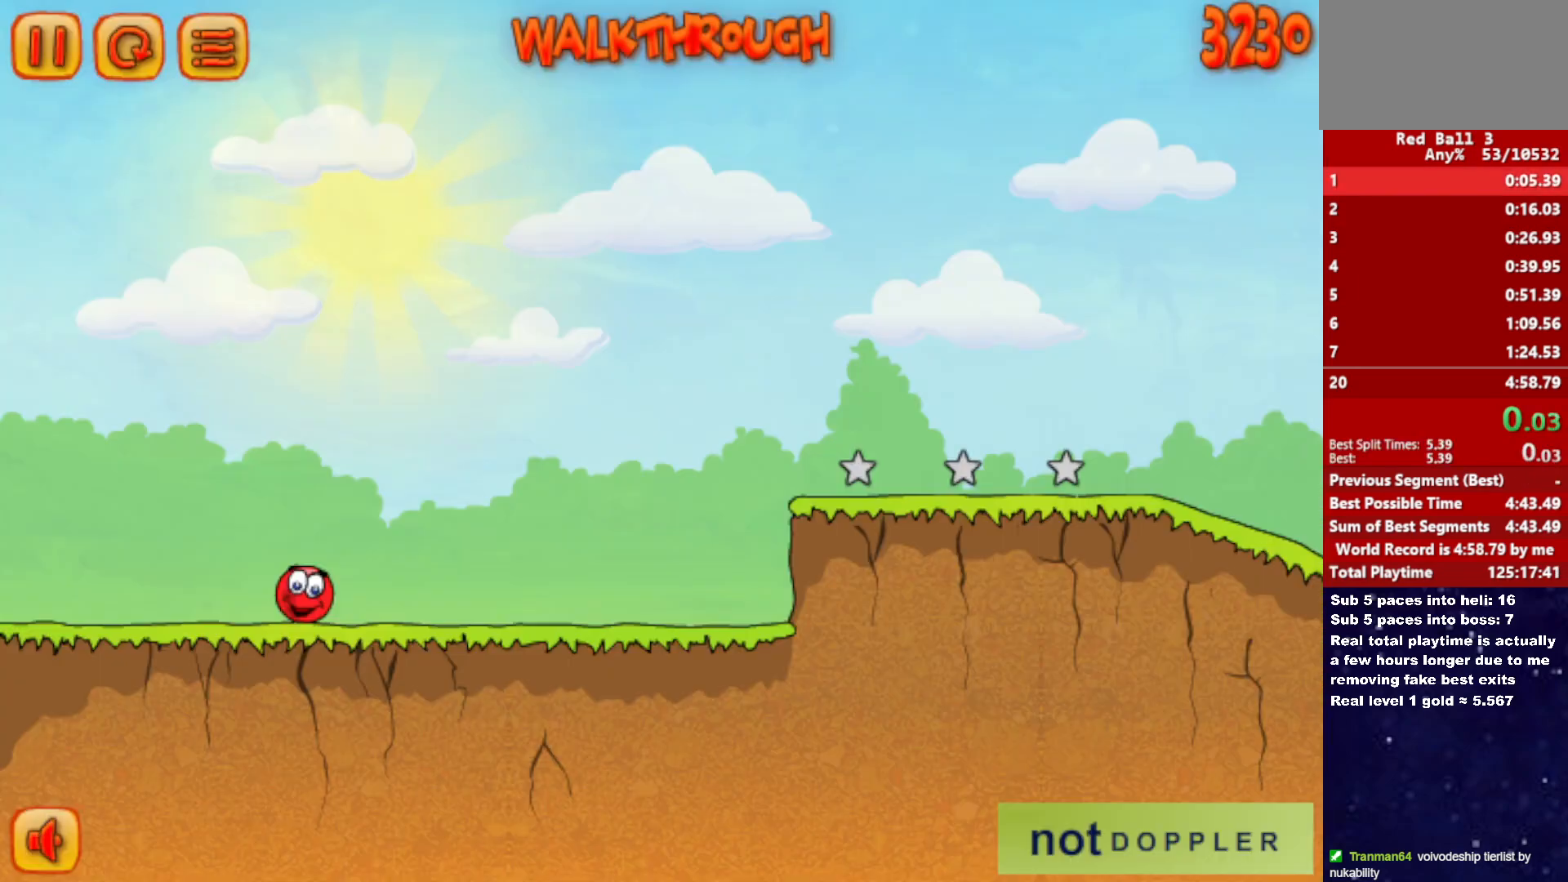
{"keys": ["right"], "events": []}
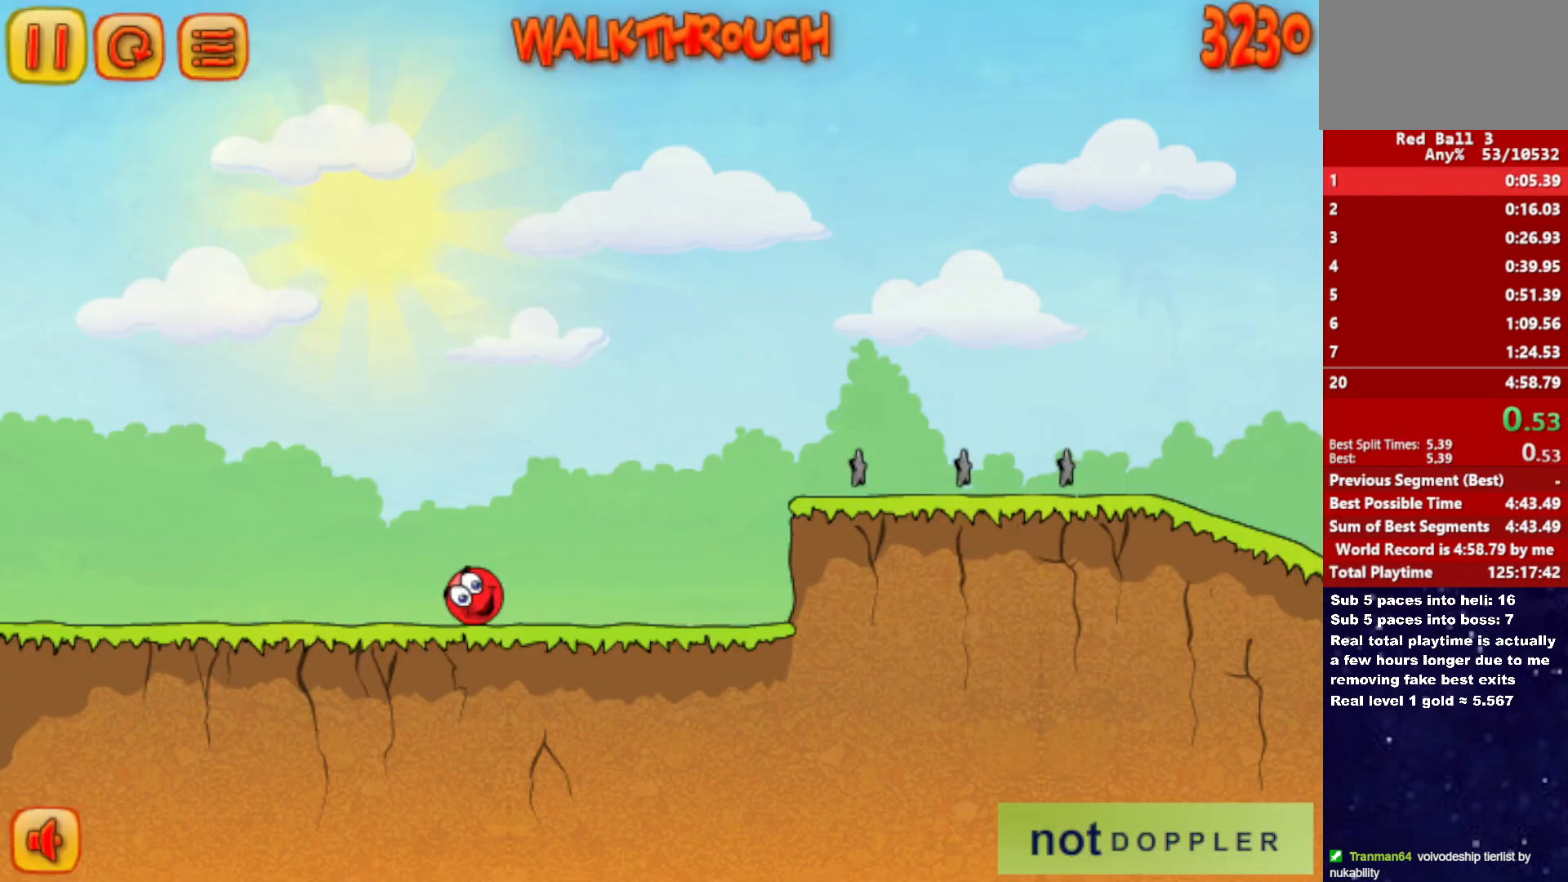
{"keys": ["right", "up"], "events": [[350, "up", "down"]]}
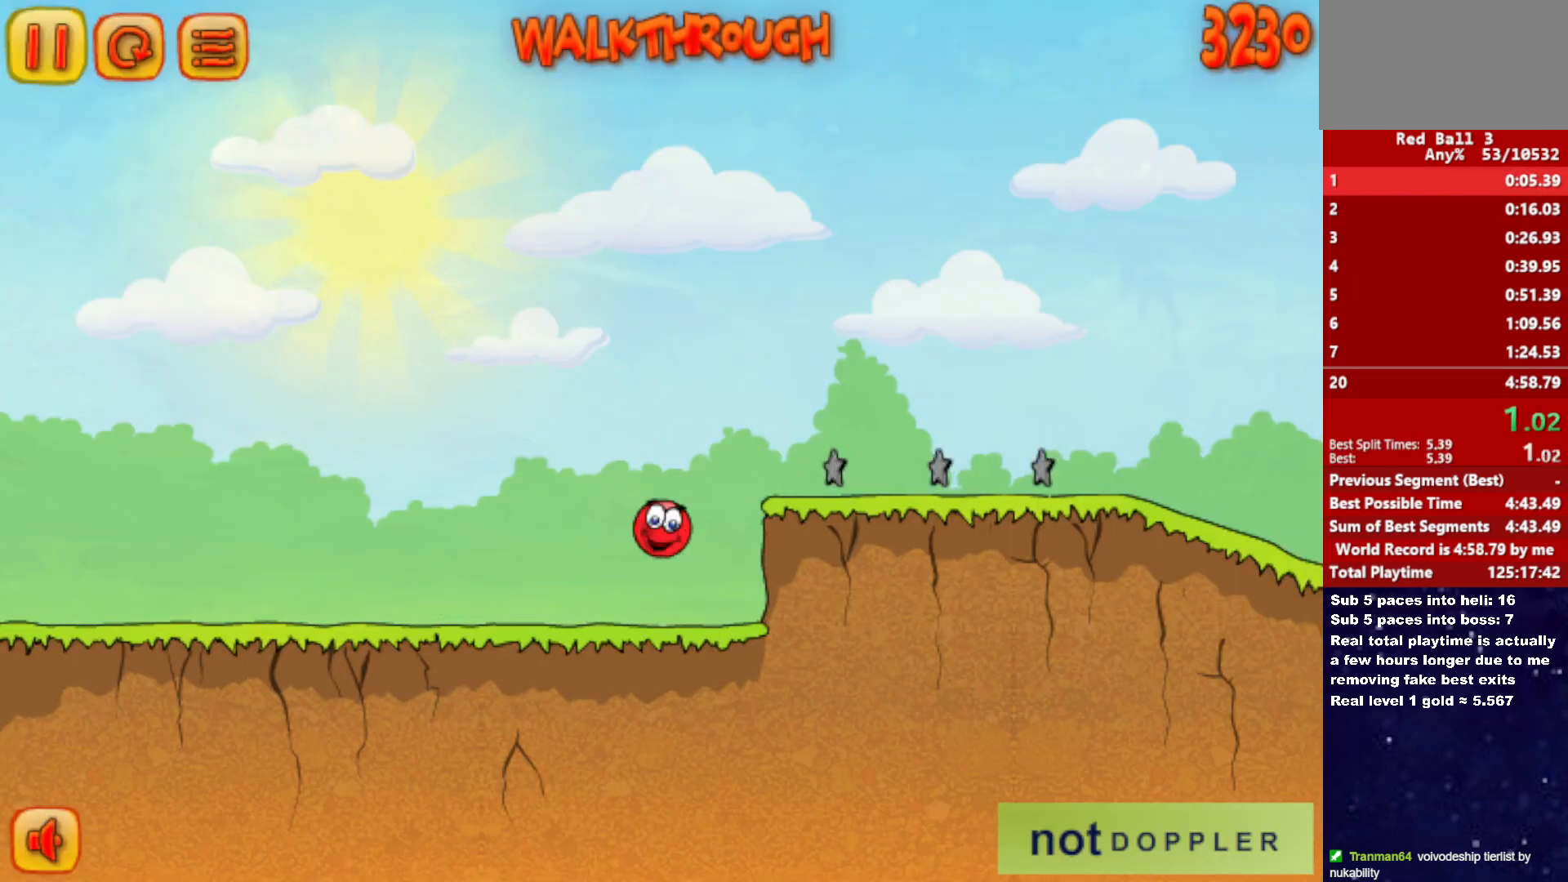
{"keys": ["right", "up"], "events": []}
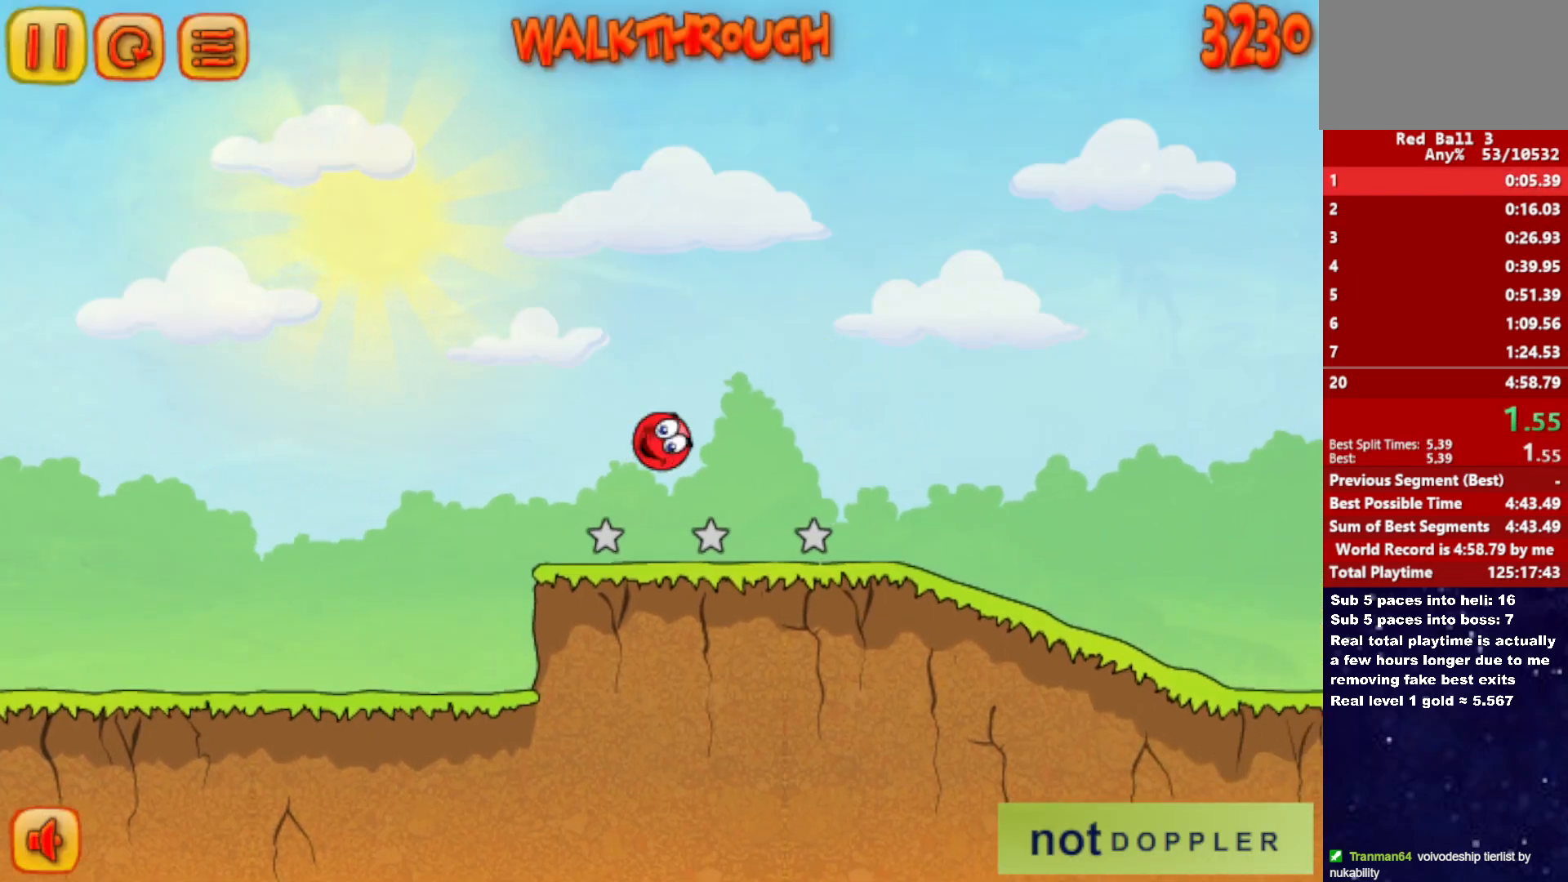
{"keys": ["right"], "events": [[183, "up", "up"]]}
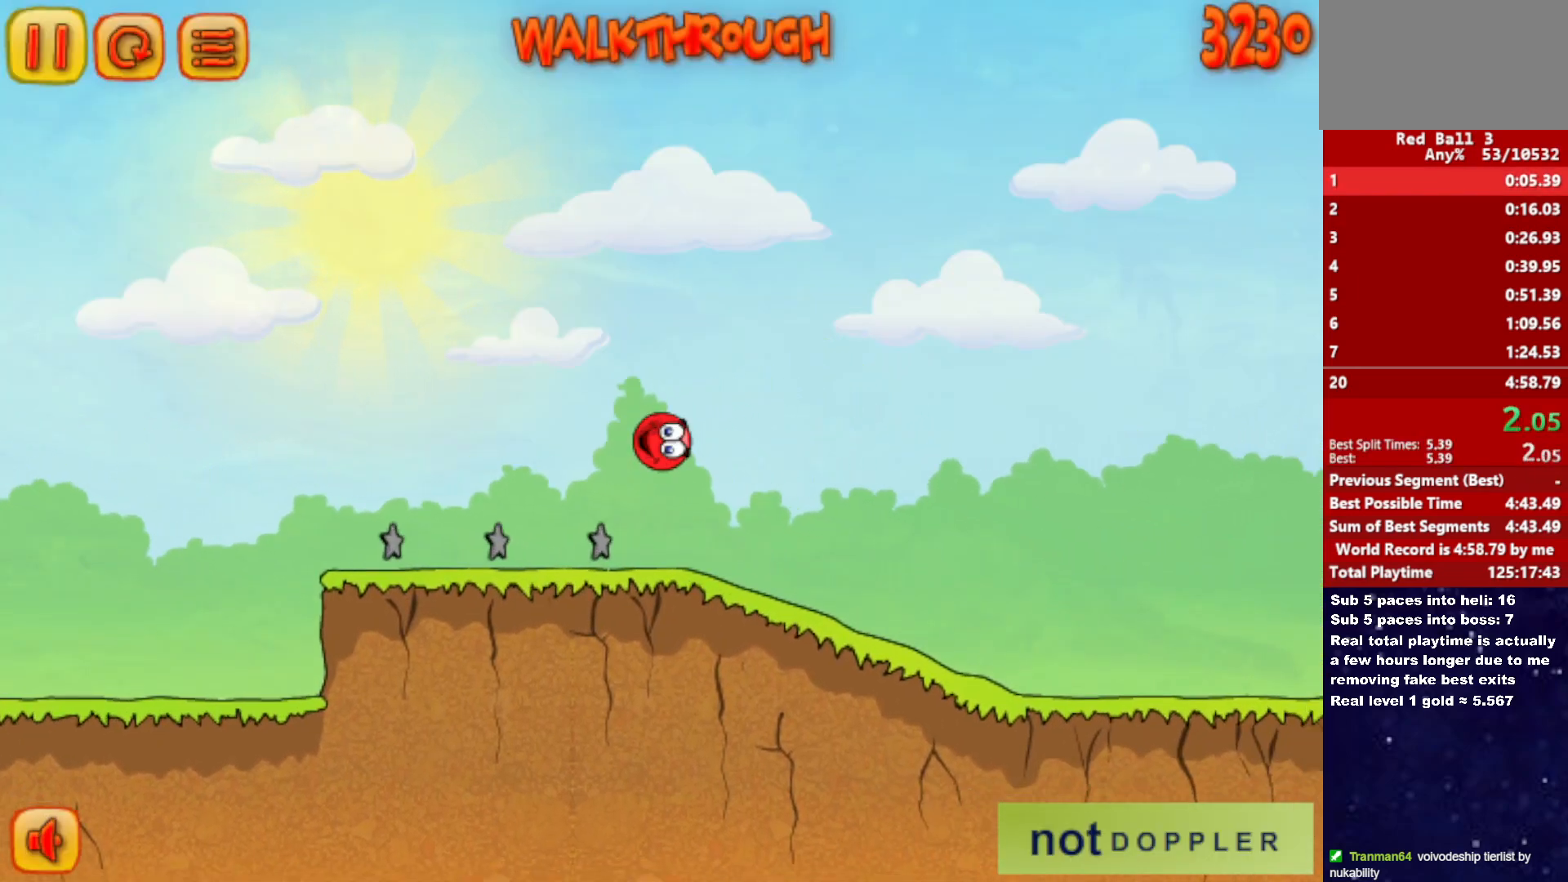
{"keys": ["right"], "events": []}
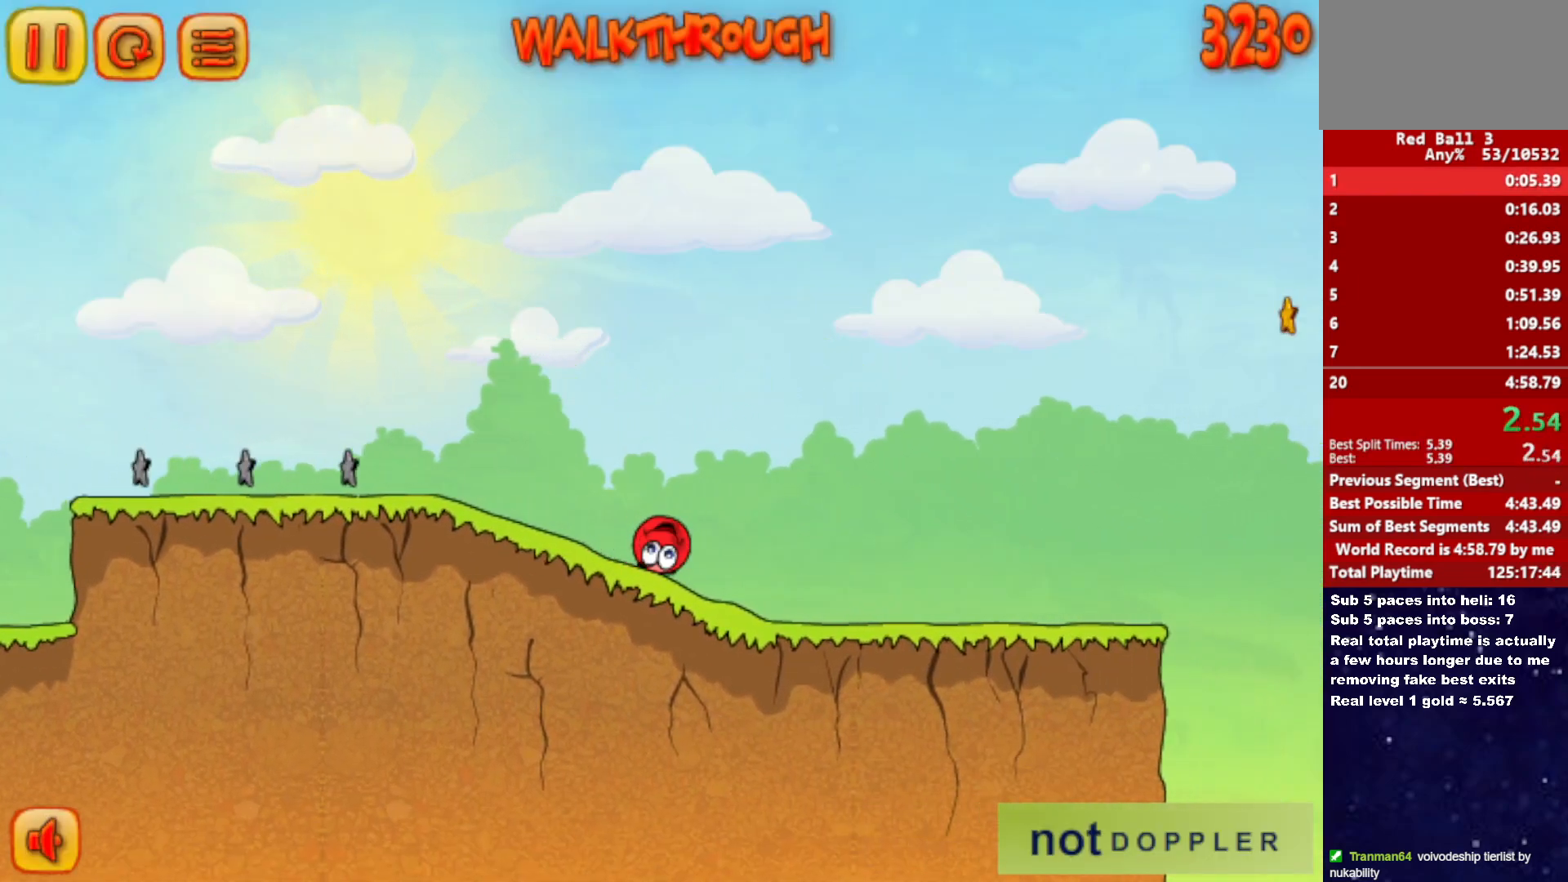
{"keys": ["right"], "events": []}
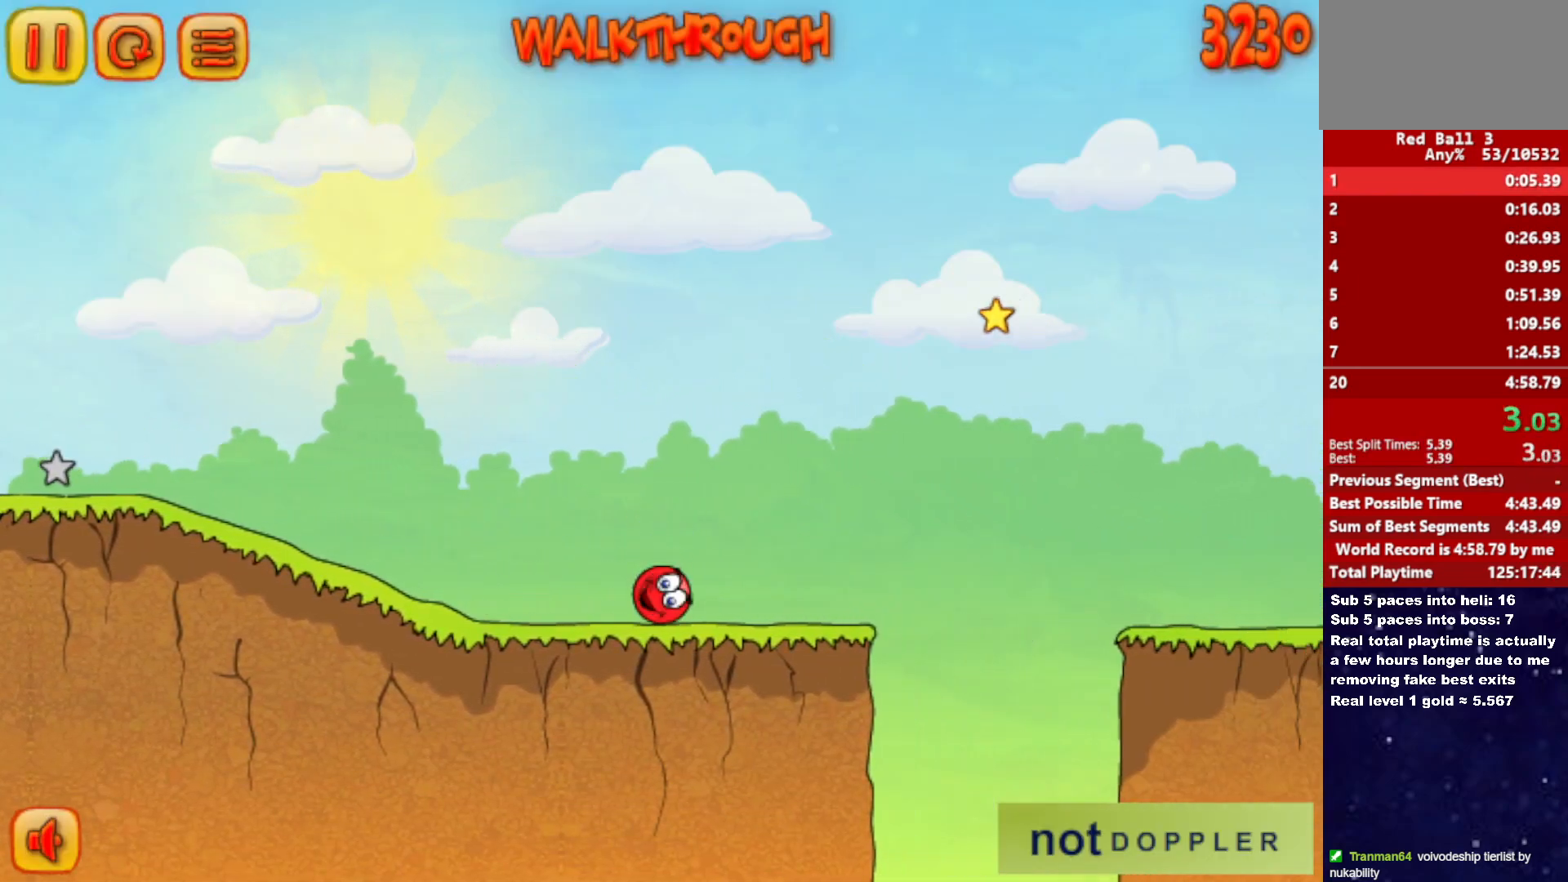
{"keys": ["right", "up"], "events": [[83, "up", "down"]]}
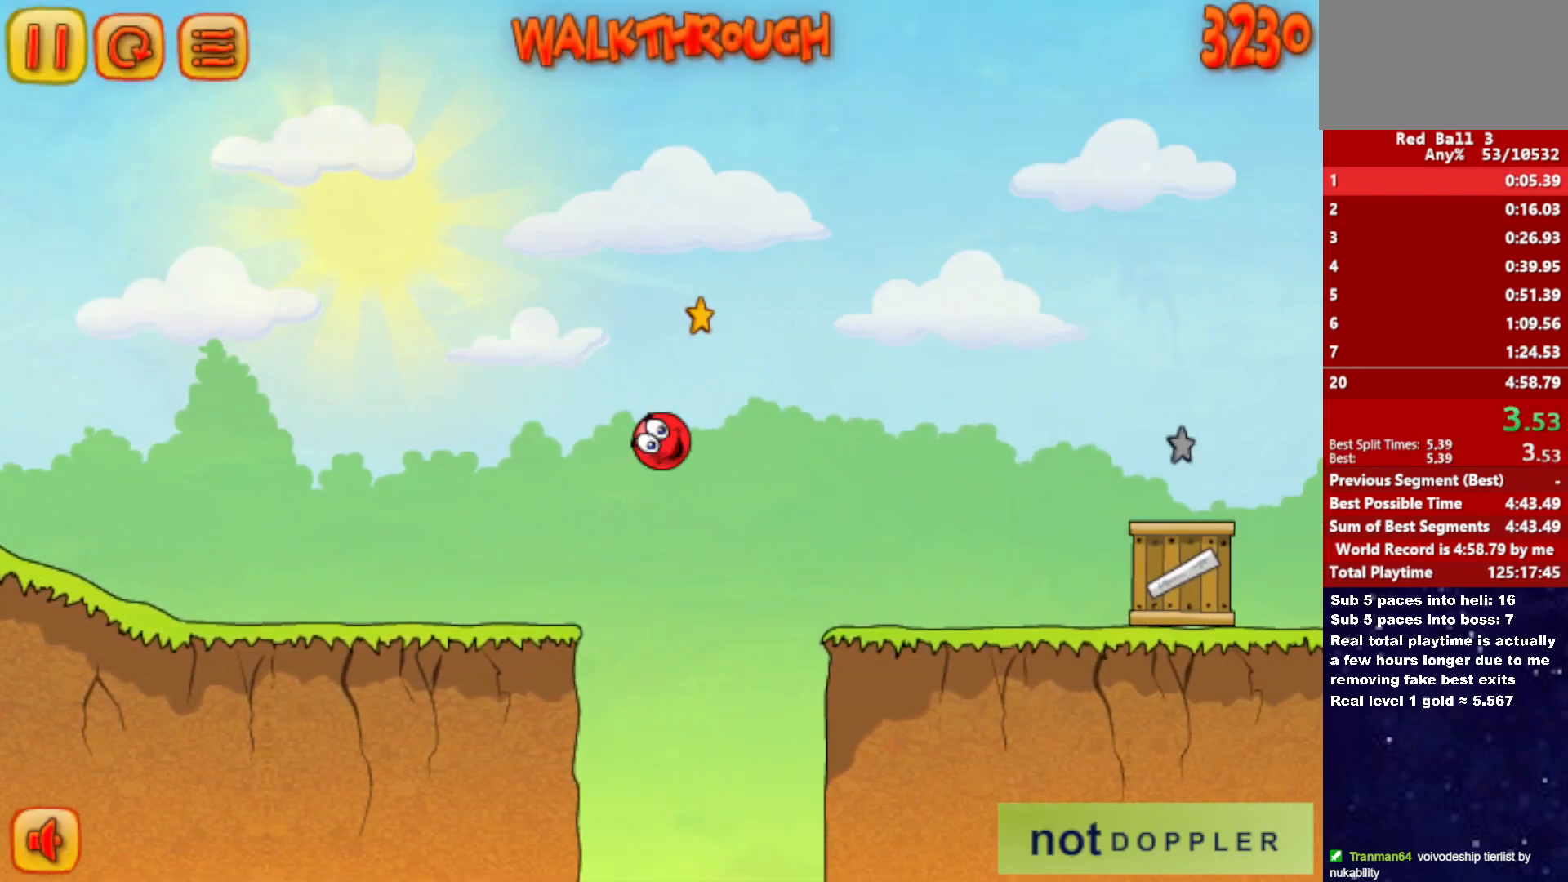
{"keys": ["right"], "events": [[383, "up", "up"]]}
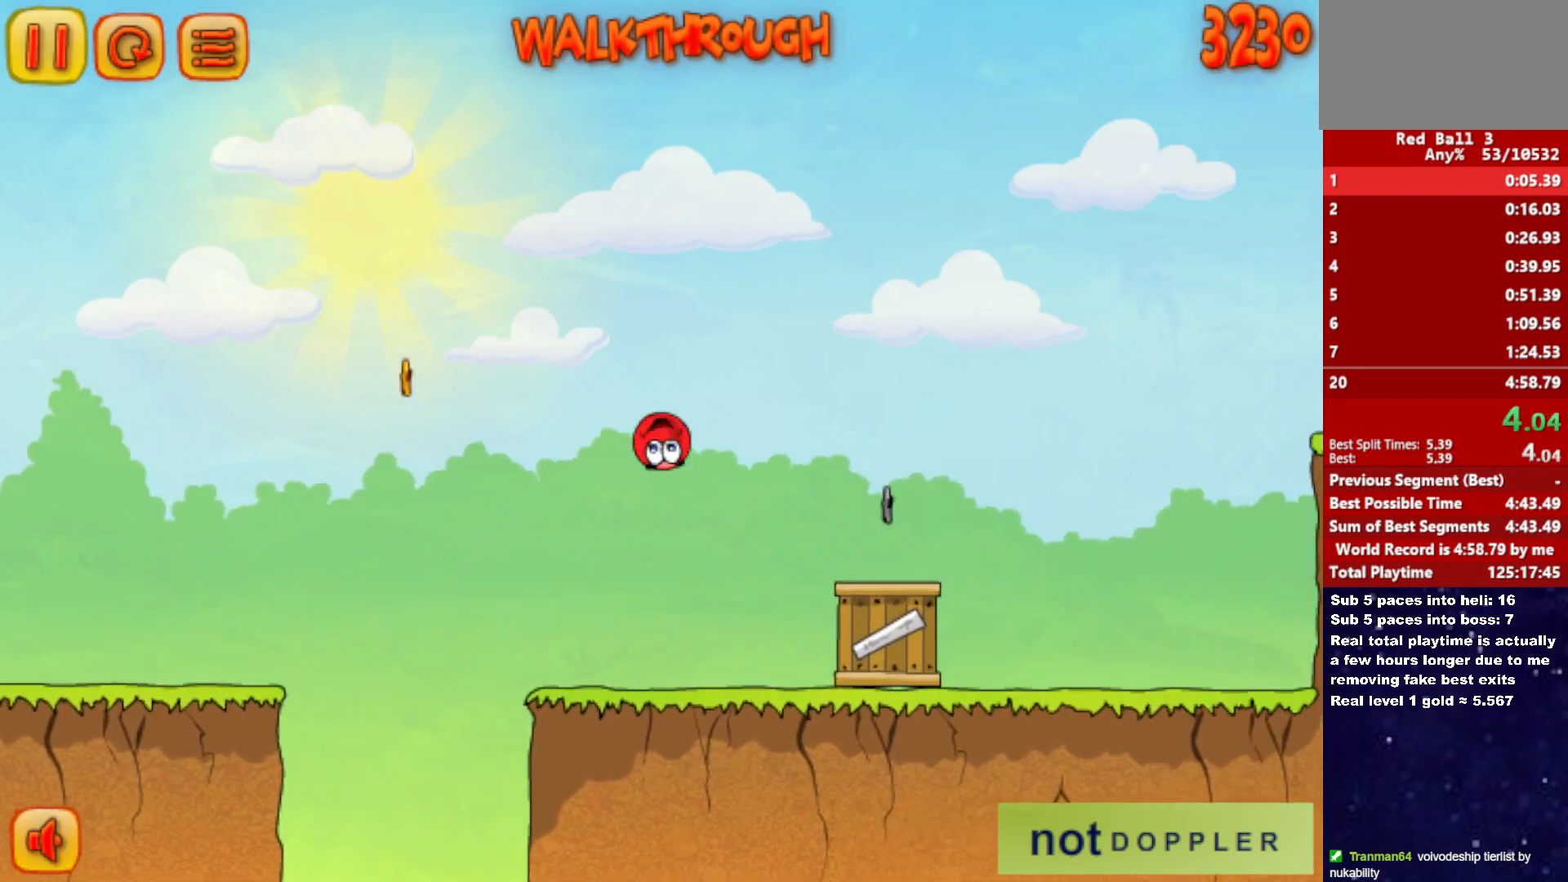
{"keys": ["right", "up"], "events": [[200, "up", "down"]]}
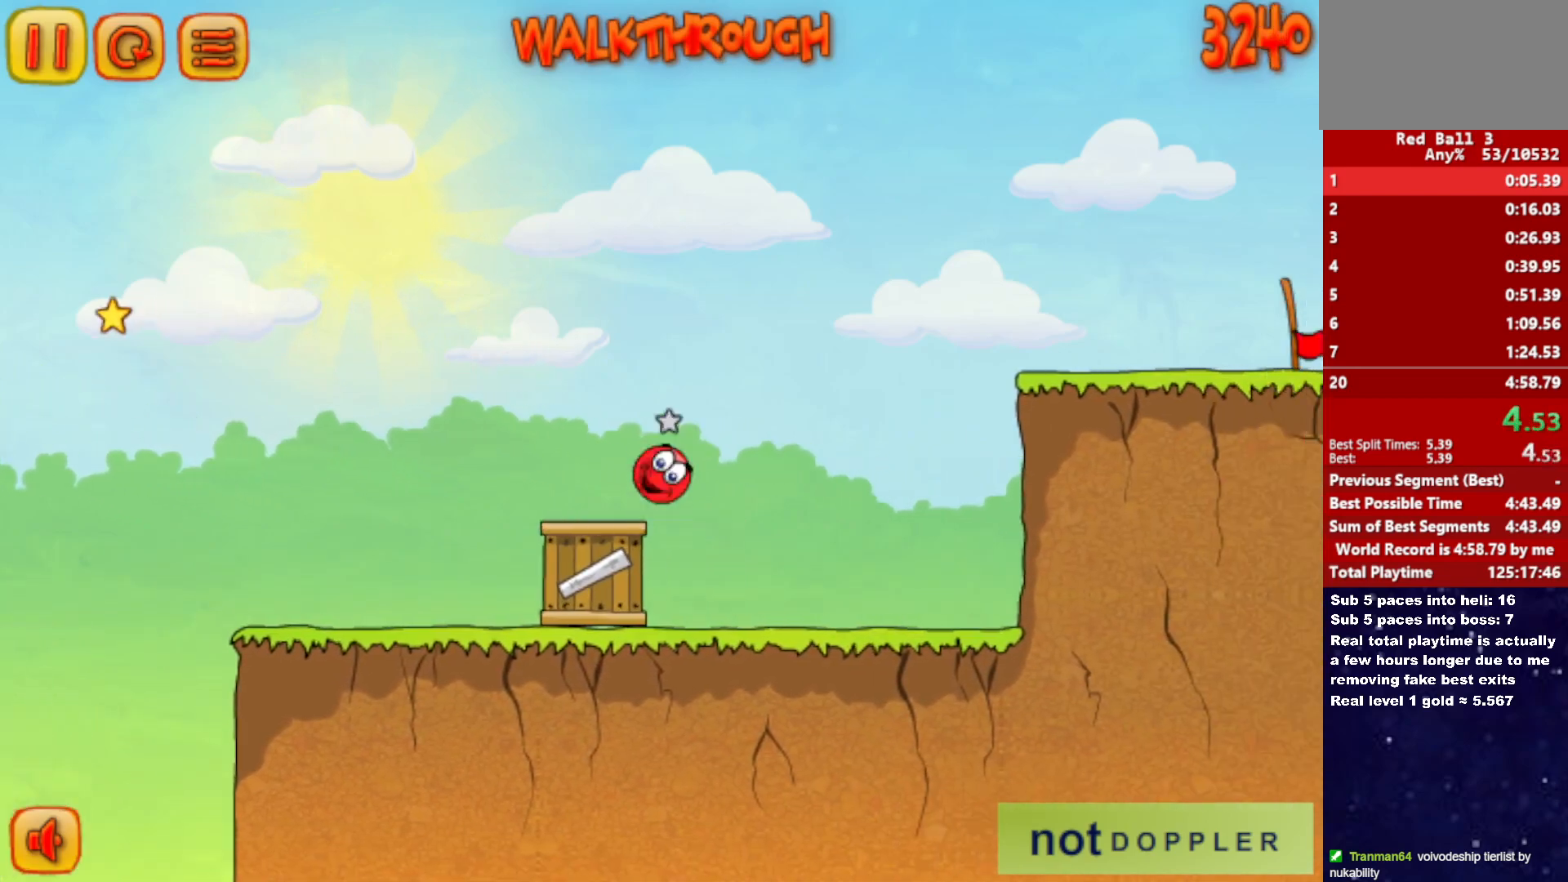
{"keys": ["right"], "events": [[317, "up", "up"]]}
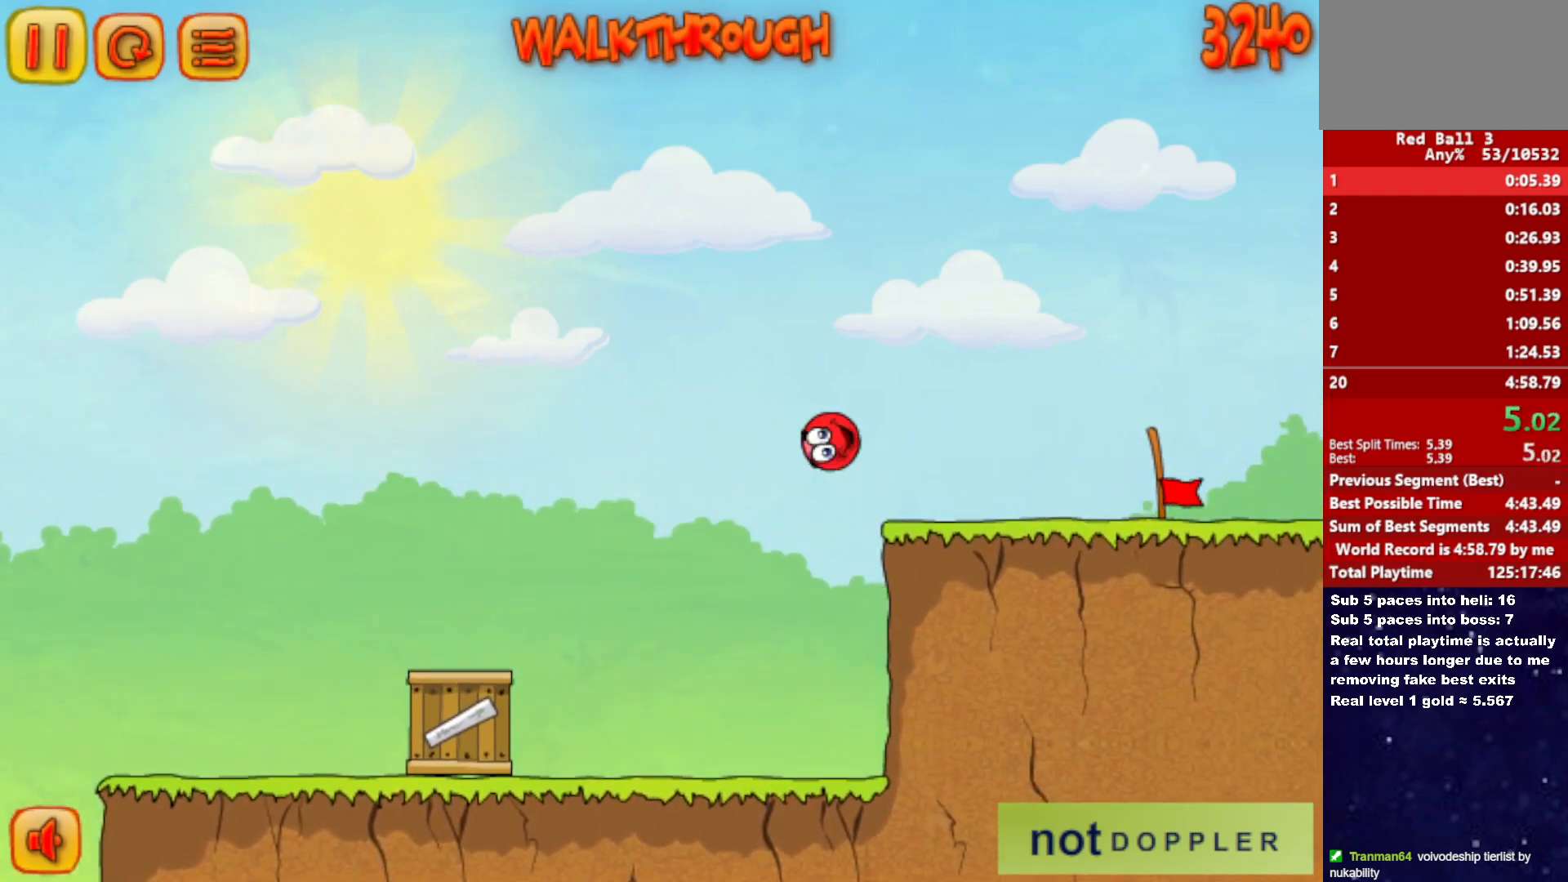
{"keys": ["right"], "events": []}
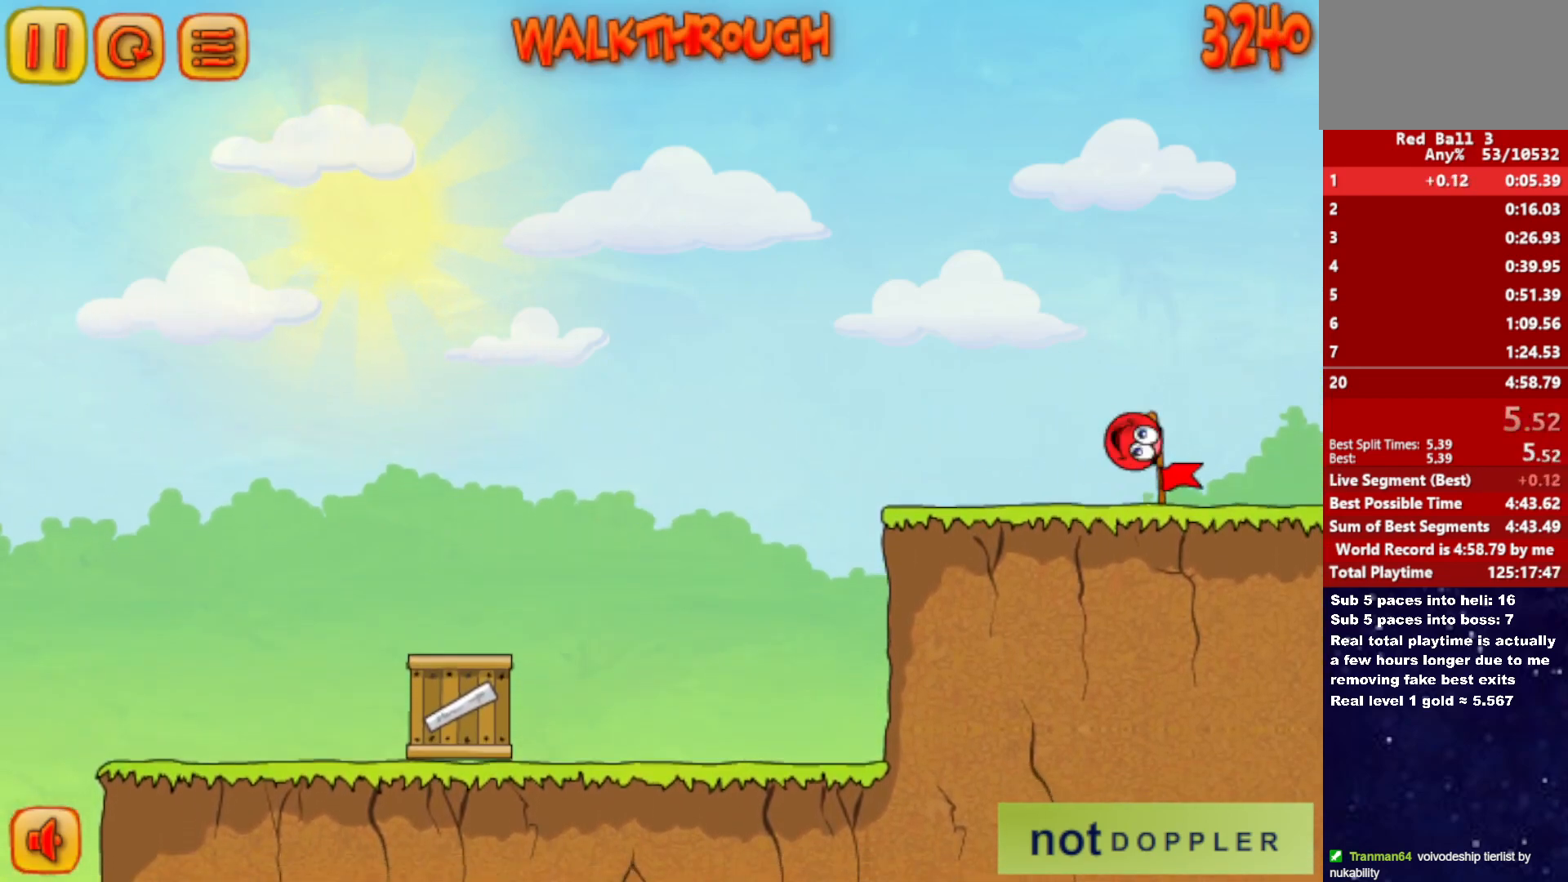
{"keys": ["right"], "events": [[417, "right", "up"], [500, "right", "down"]]}
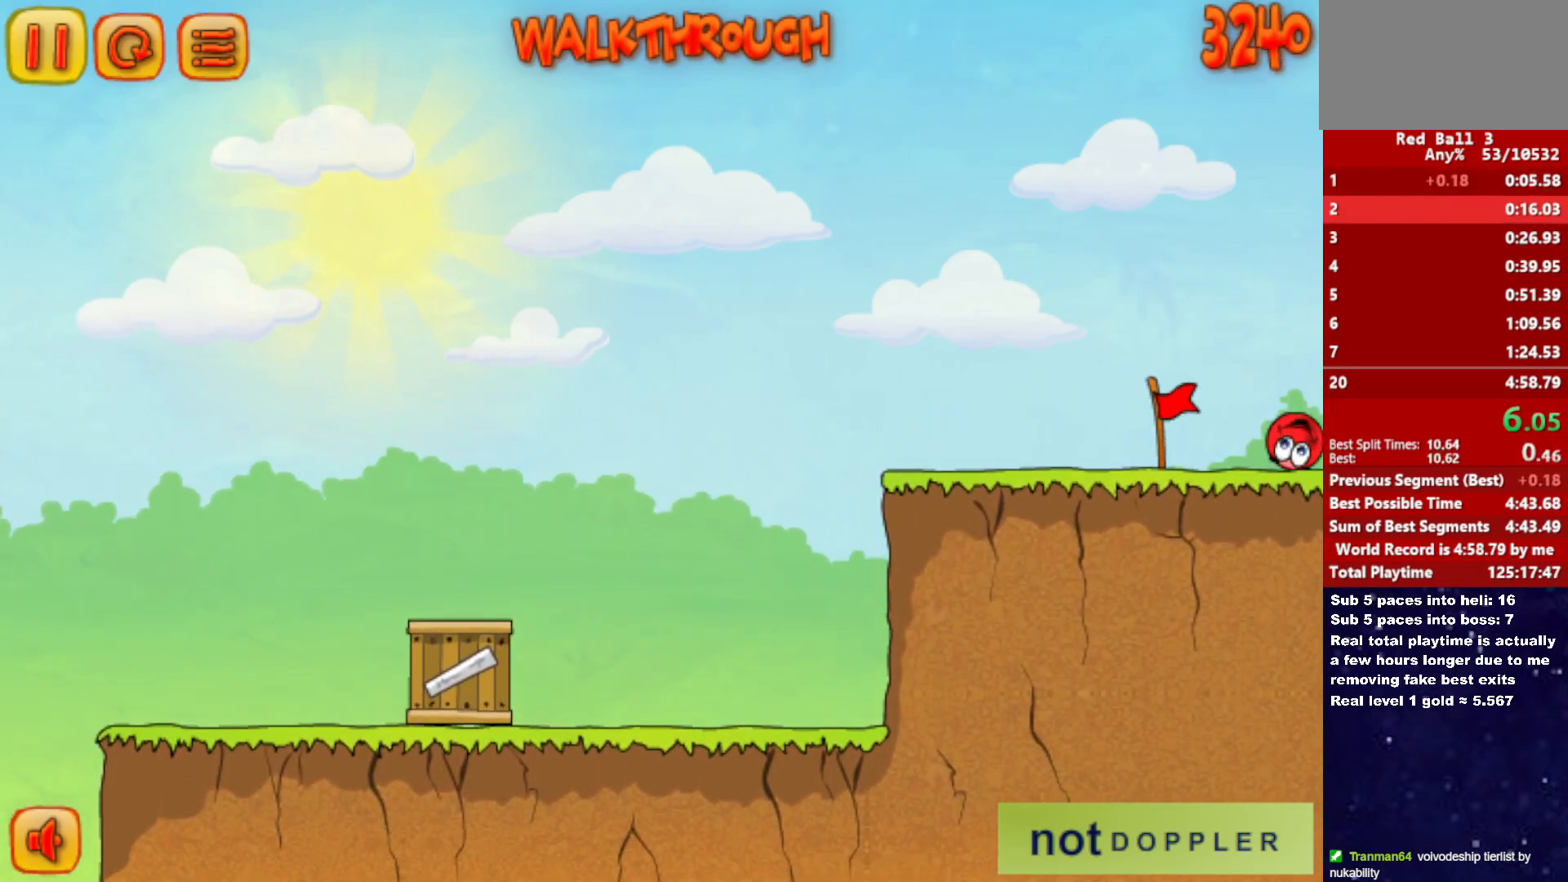
{"keys": ["right"], "events": []}
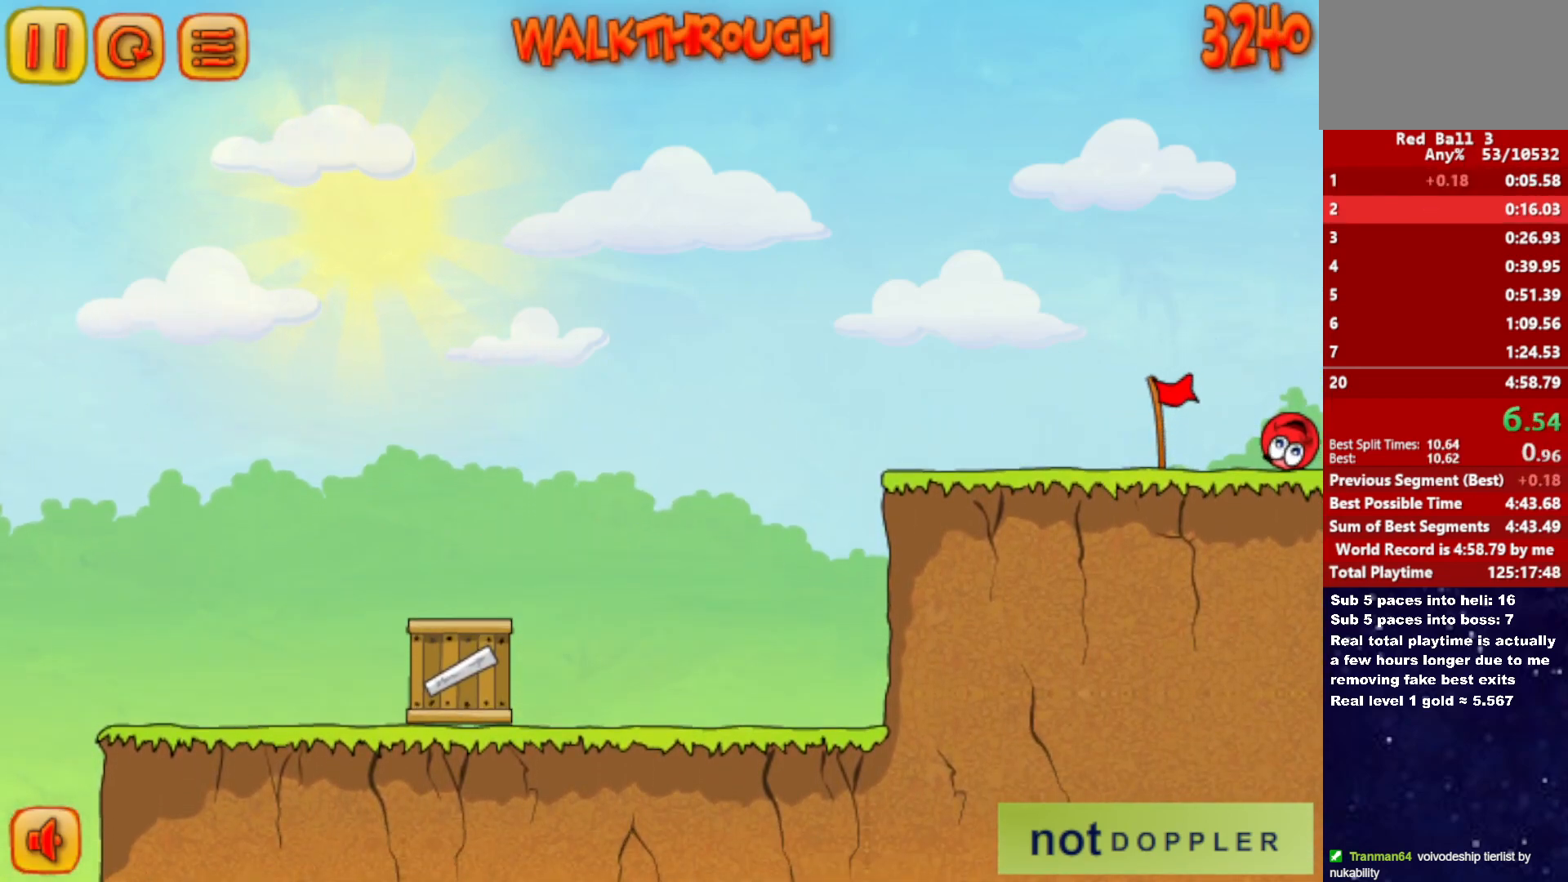
{"keys": ["right"], "events": []}
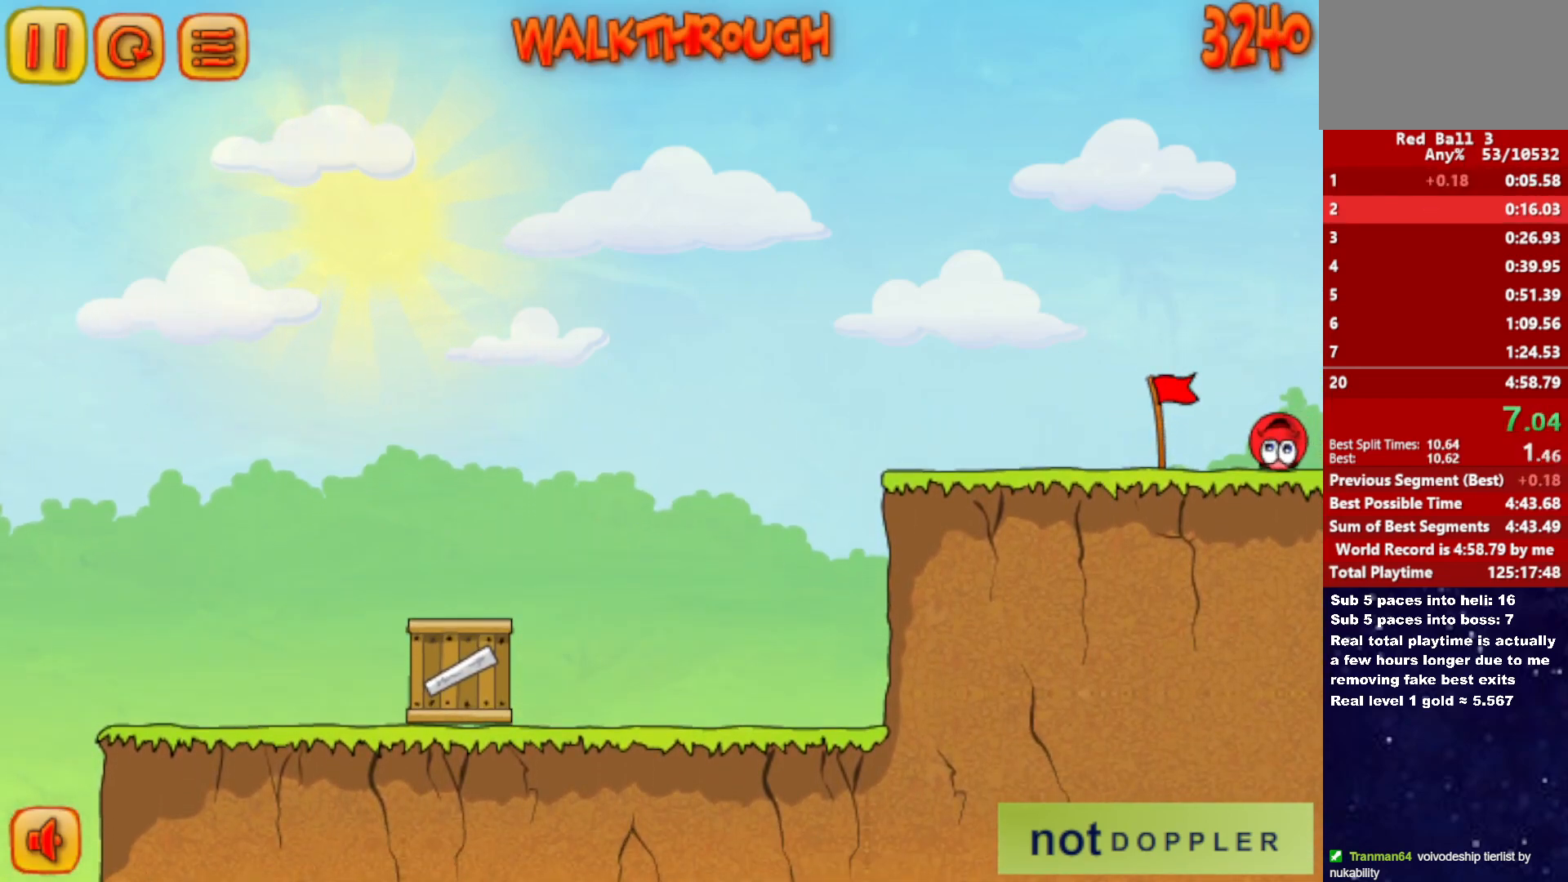
{"keys": ["right"], "events": []}
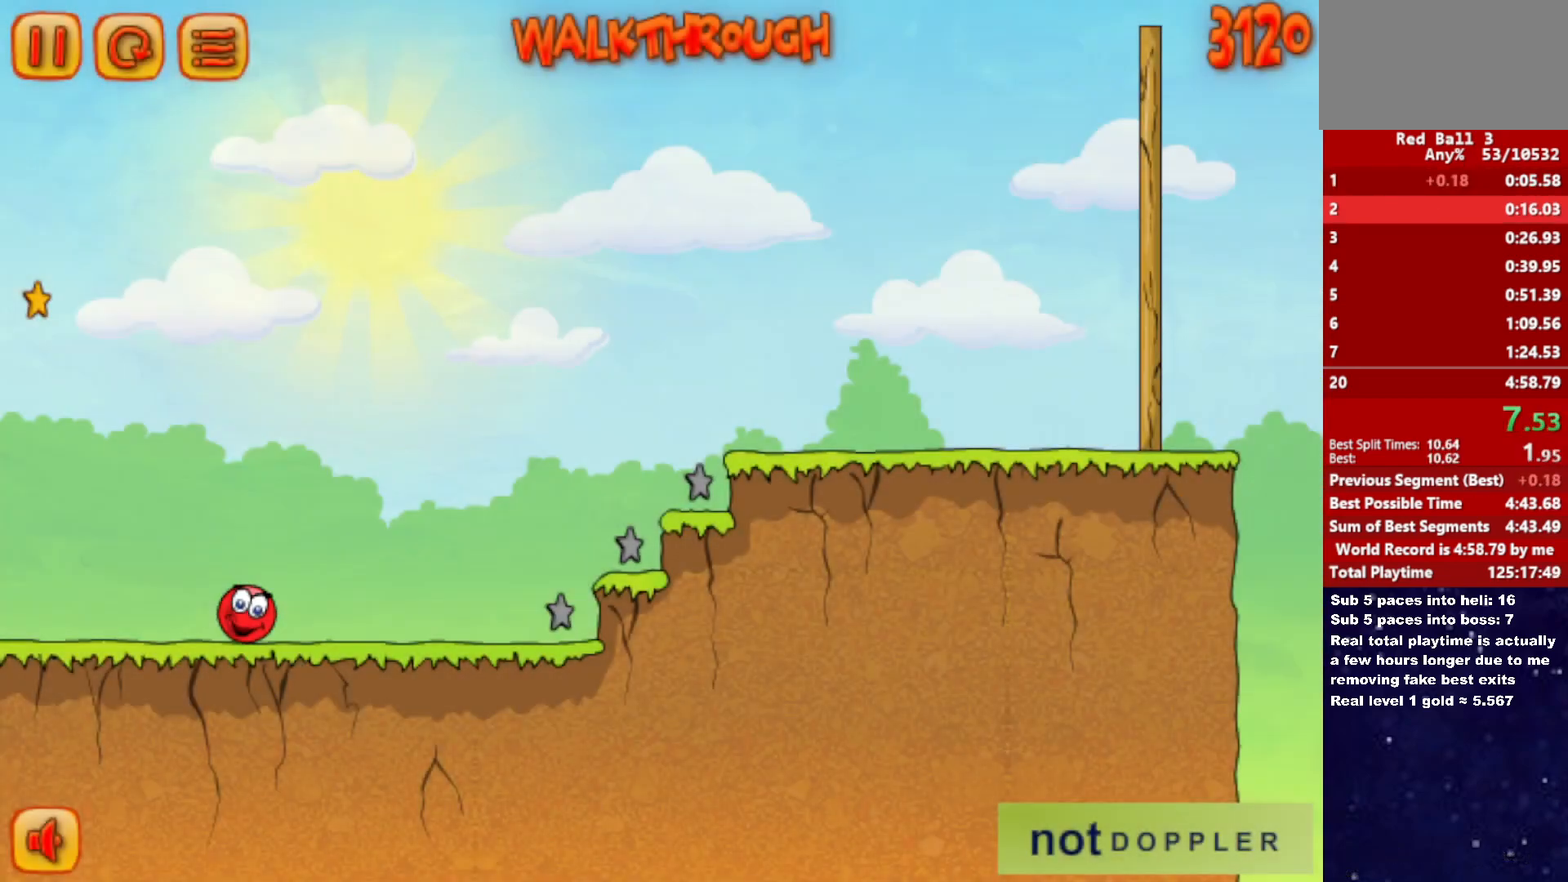
{"keys": ["right", "up"], "events": [[150, "up", "down"]]}
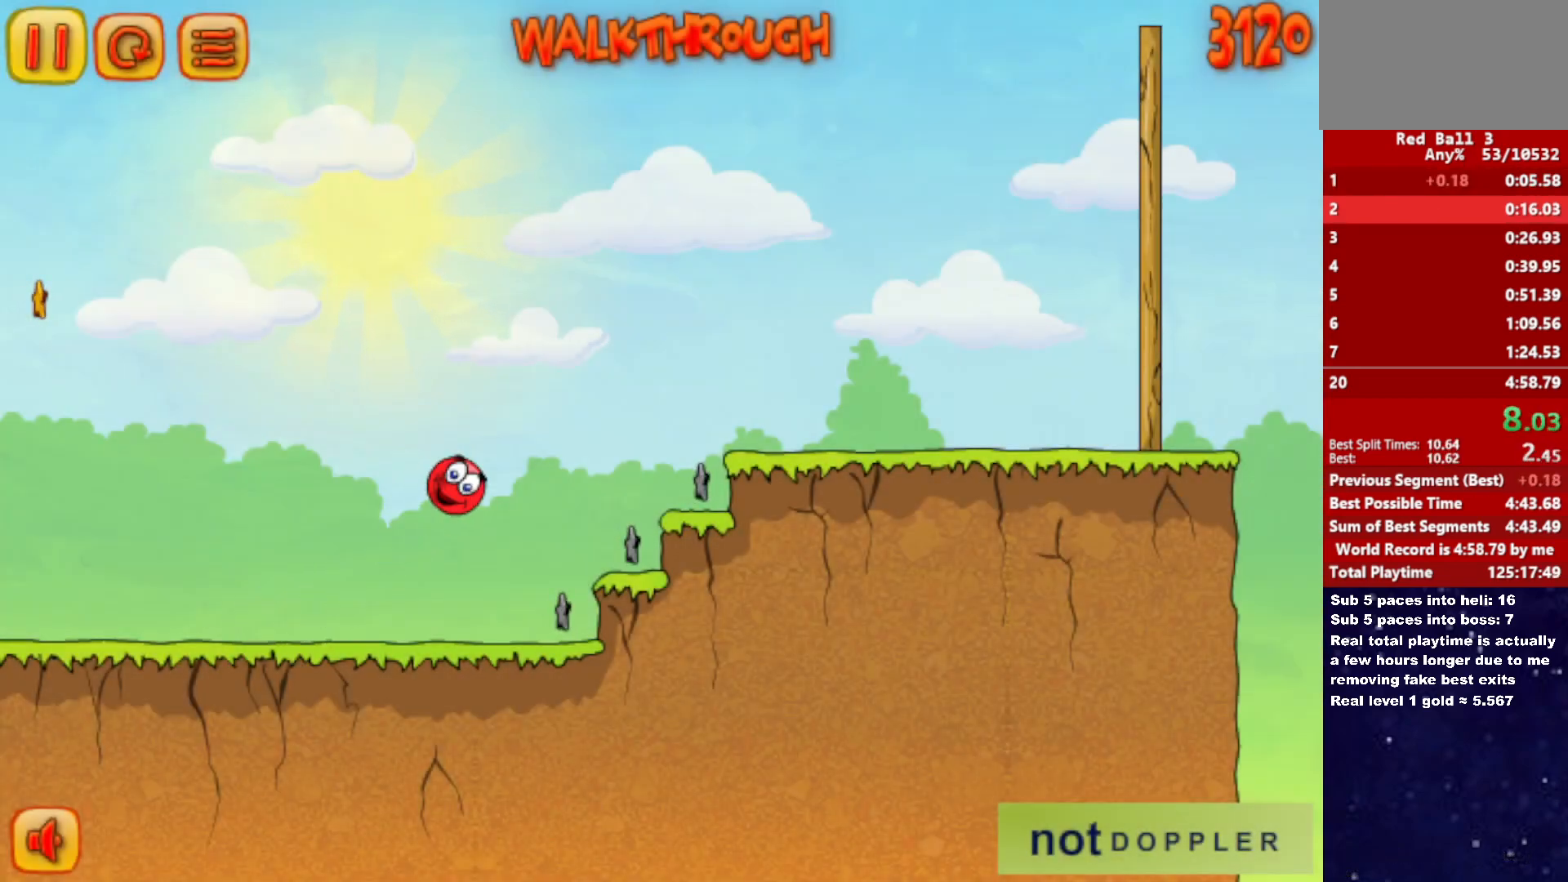
{"keys": ["right", "up"], "events": []}
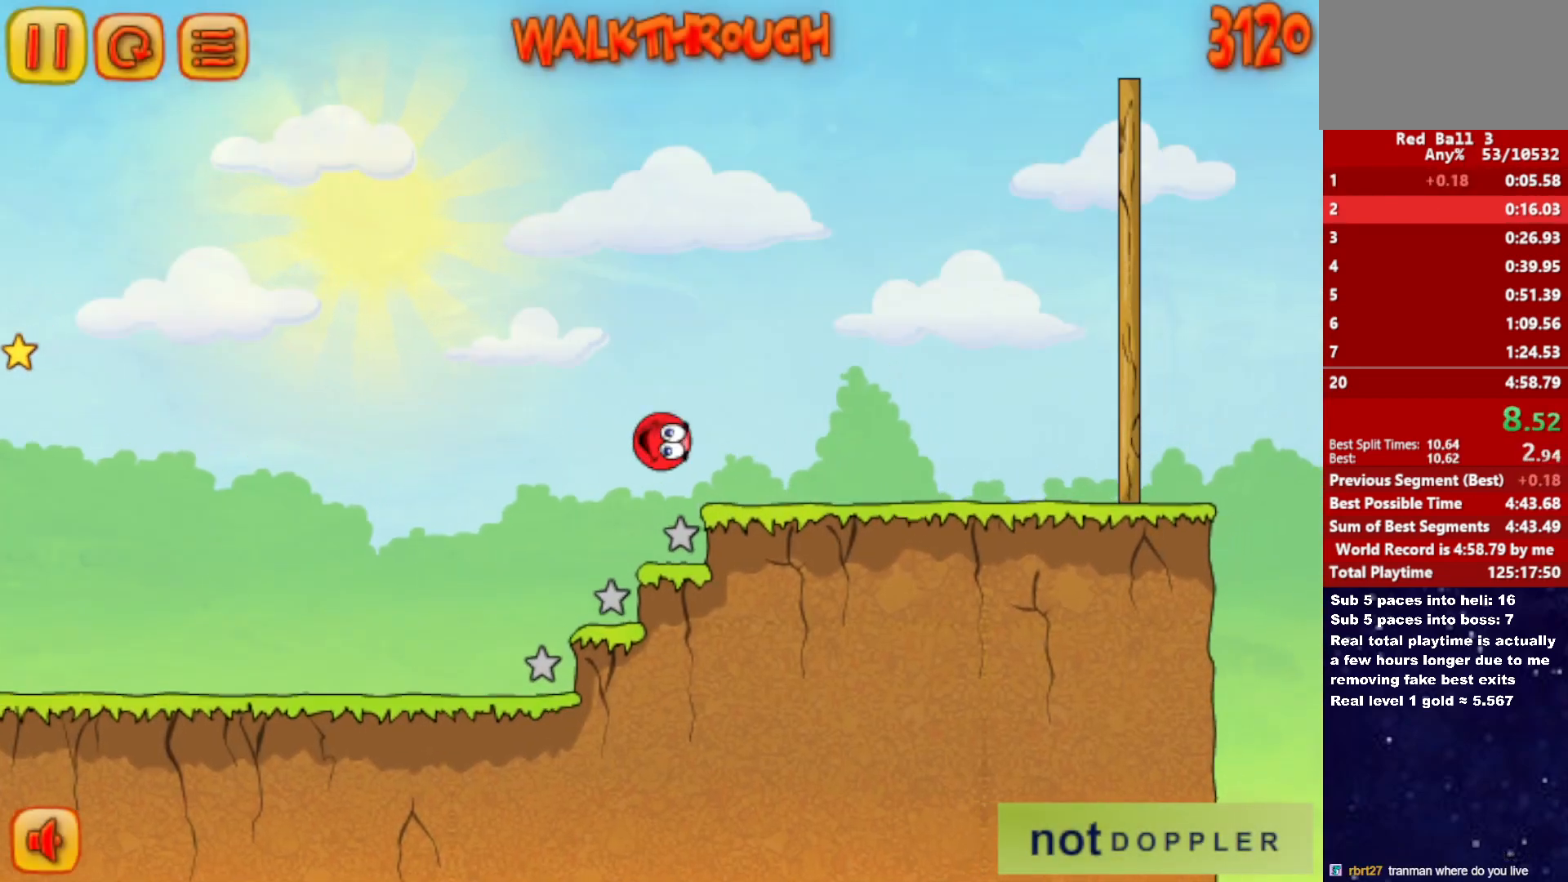
{"keys": ["right", "up"], "events": [[183, "up", "up"], [417, "up", "down"]]}
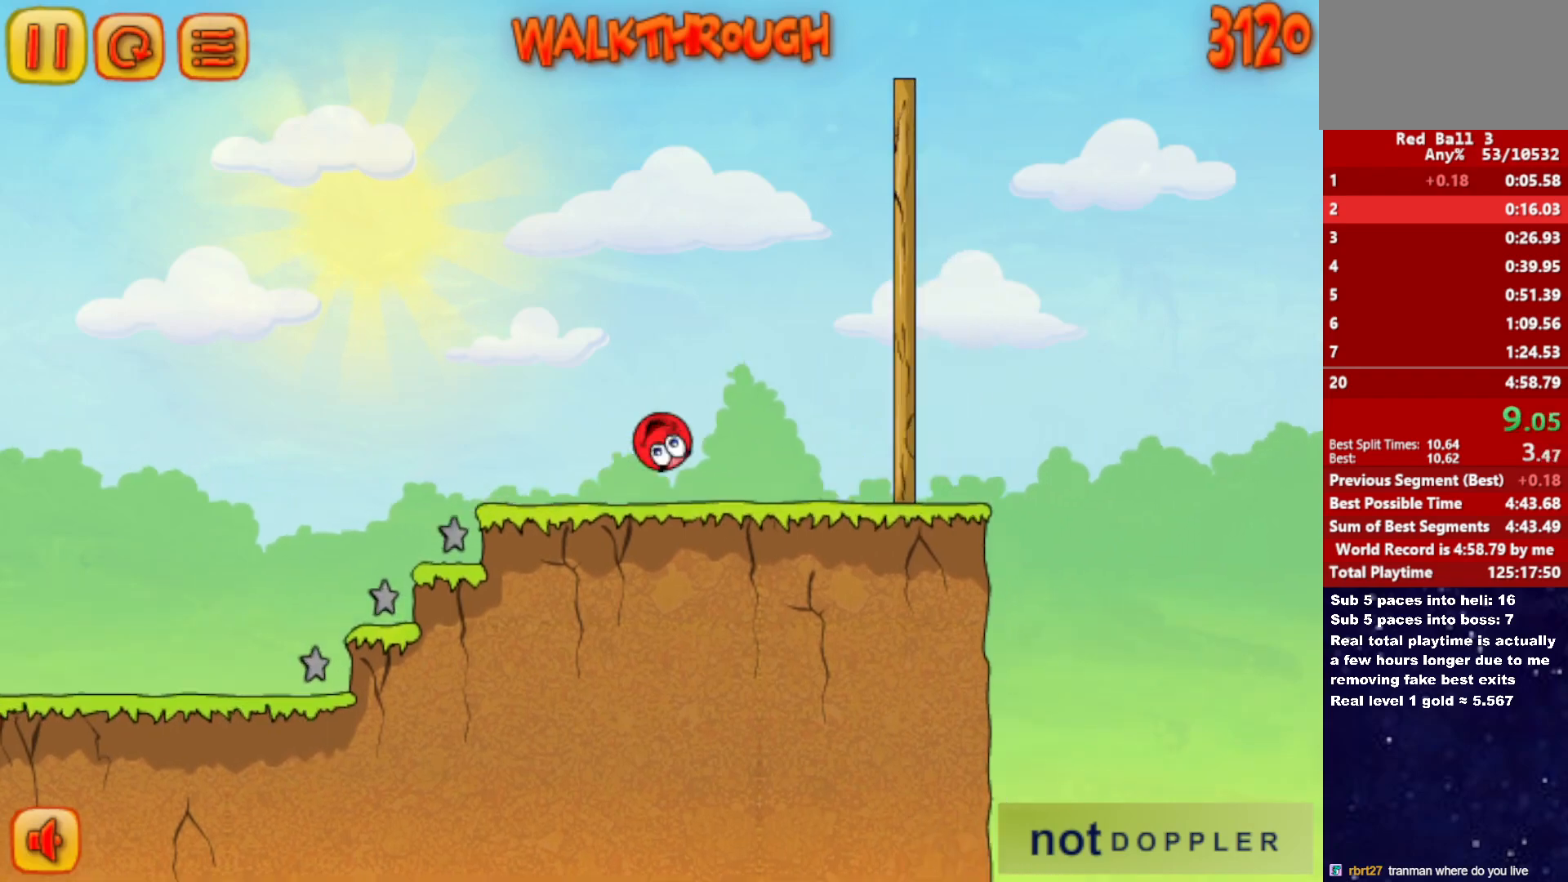
{"keys": ["right", "up"], "events": []}
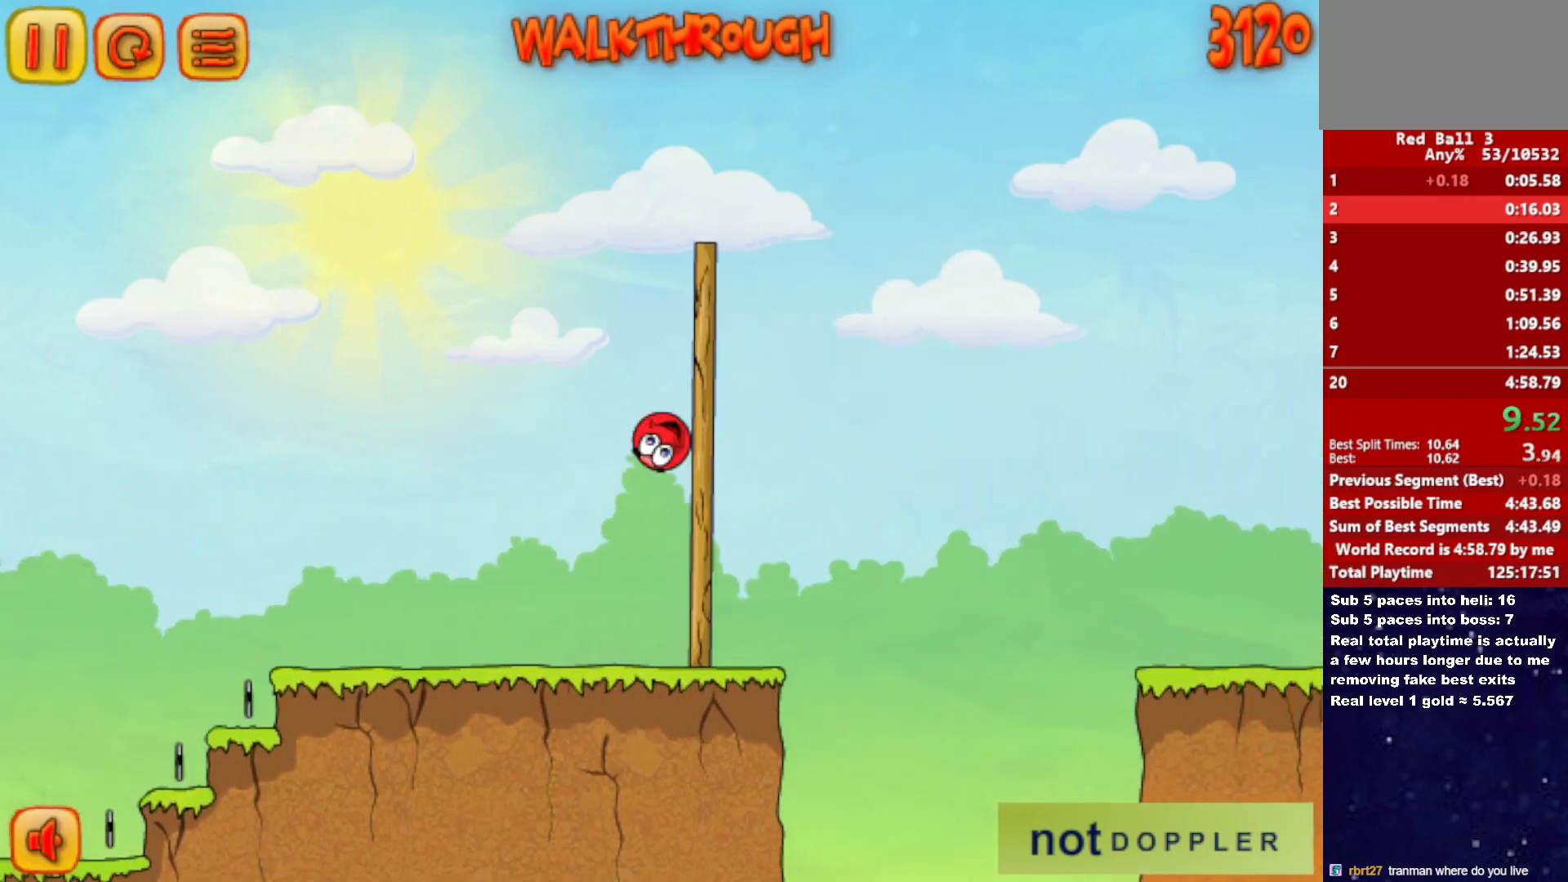
{"keys": ["right", "up"], "events": []}
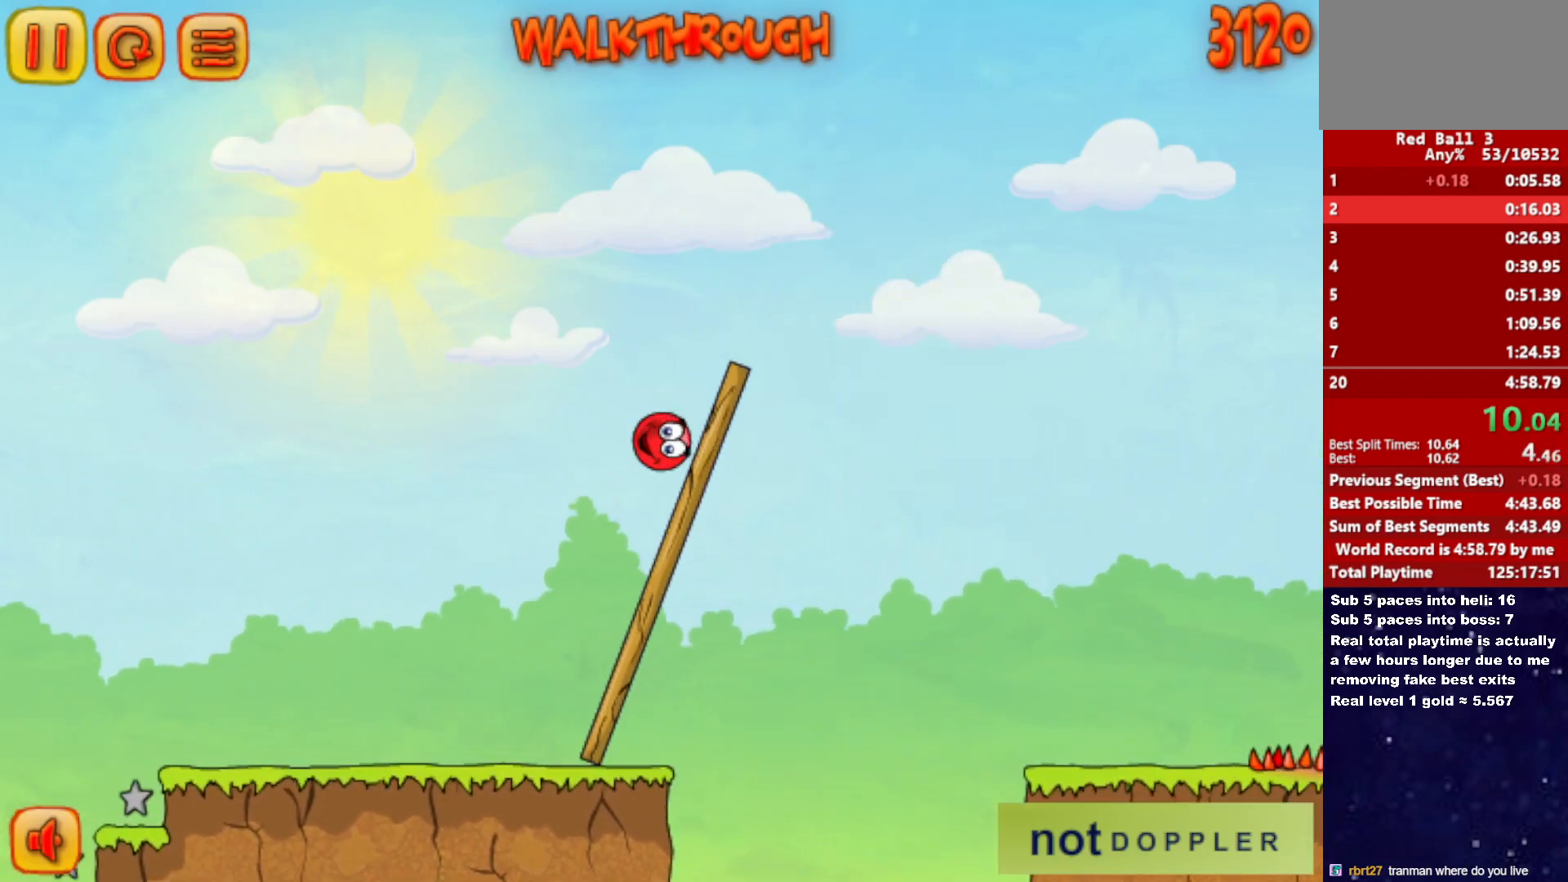
{"keys": ["right"], "events": [[100, "up", "up"]]}
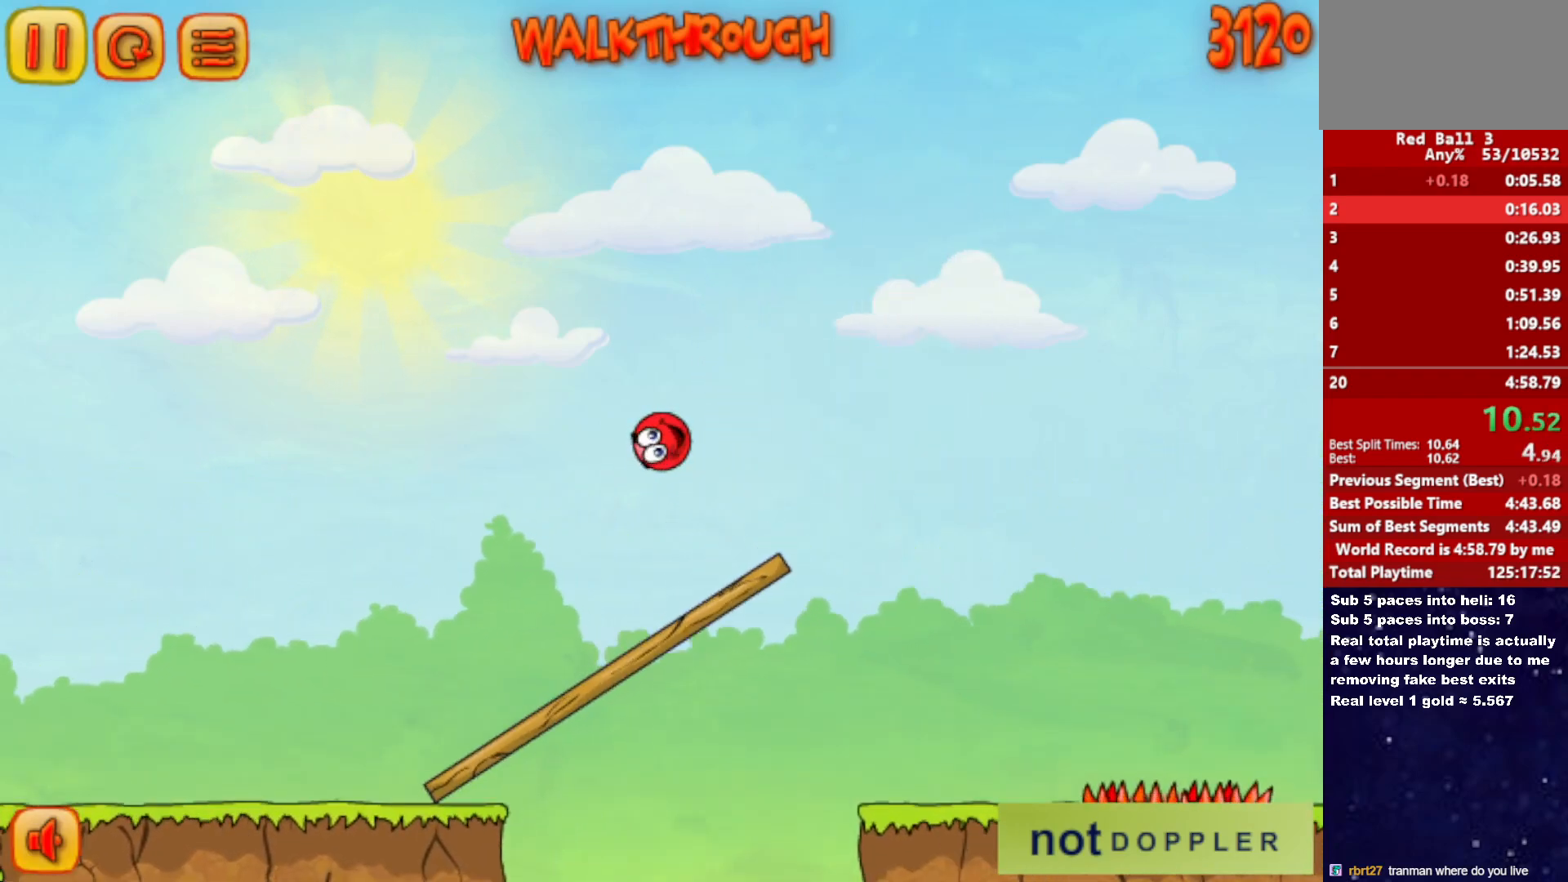
{"keys": ["right"], "events": []}